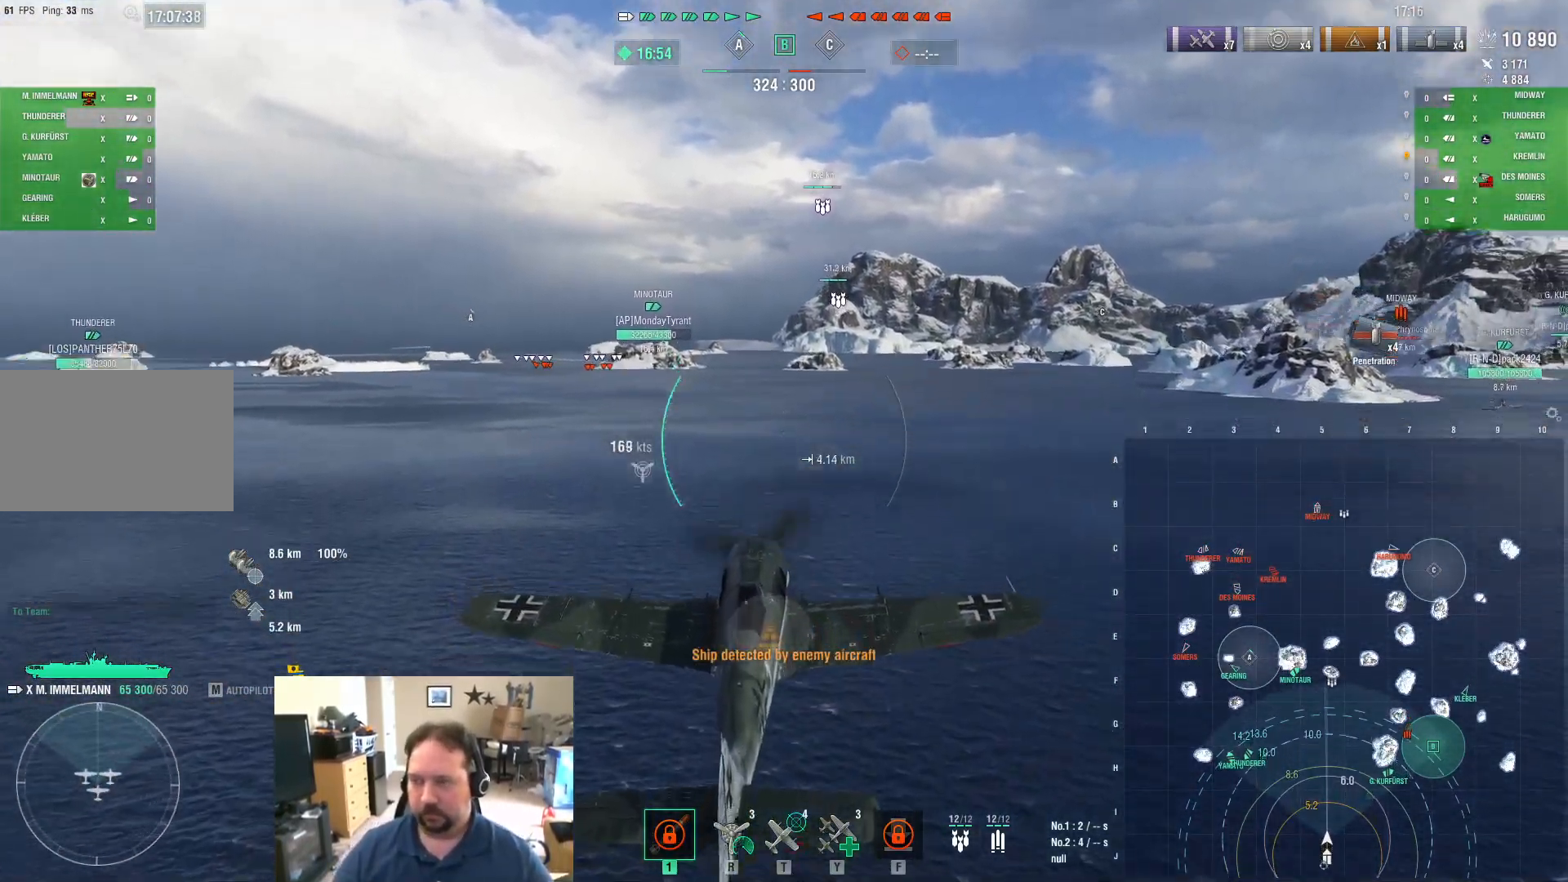
Gameplay with keyboard and mouse; each line is a JSON object with the keys and mouse buttons held at the frame after it. "events" lists presses ("down") and releases ("up") of "1", "2", "3", "4", "5", "a", "alt", "c", "caps_lock", "ctrl", "d", "e", "f", "g", "q", "r", "s", "shift", "space", "t", "tab", "v", "w", "x", "z", "mouse_left", "mouse_wheel" and "mouse_right" between this image and that frame as [ms after this image, input, new state], when the widget could be followed in between. "mouse_left", "mouse_wheel", "mouse_right" = the "left", "wheel", "right" buttons of the "mouse" list. No other keys are recorded. "wheel" means that the mouse wheel is clicked or scrolled. "mouse_move" is the direction in which the mouse moves at that frame (one of eight, or "still"), when it could be read.
{"keys": ["w"], "mouse": [], "mouse_move": "still", "events": []}
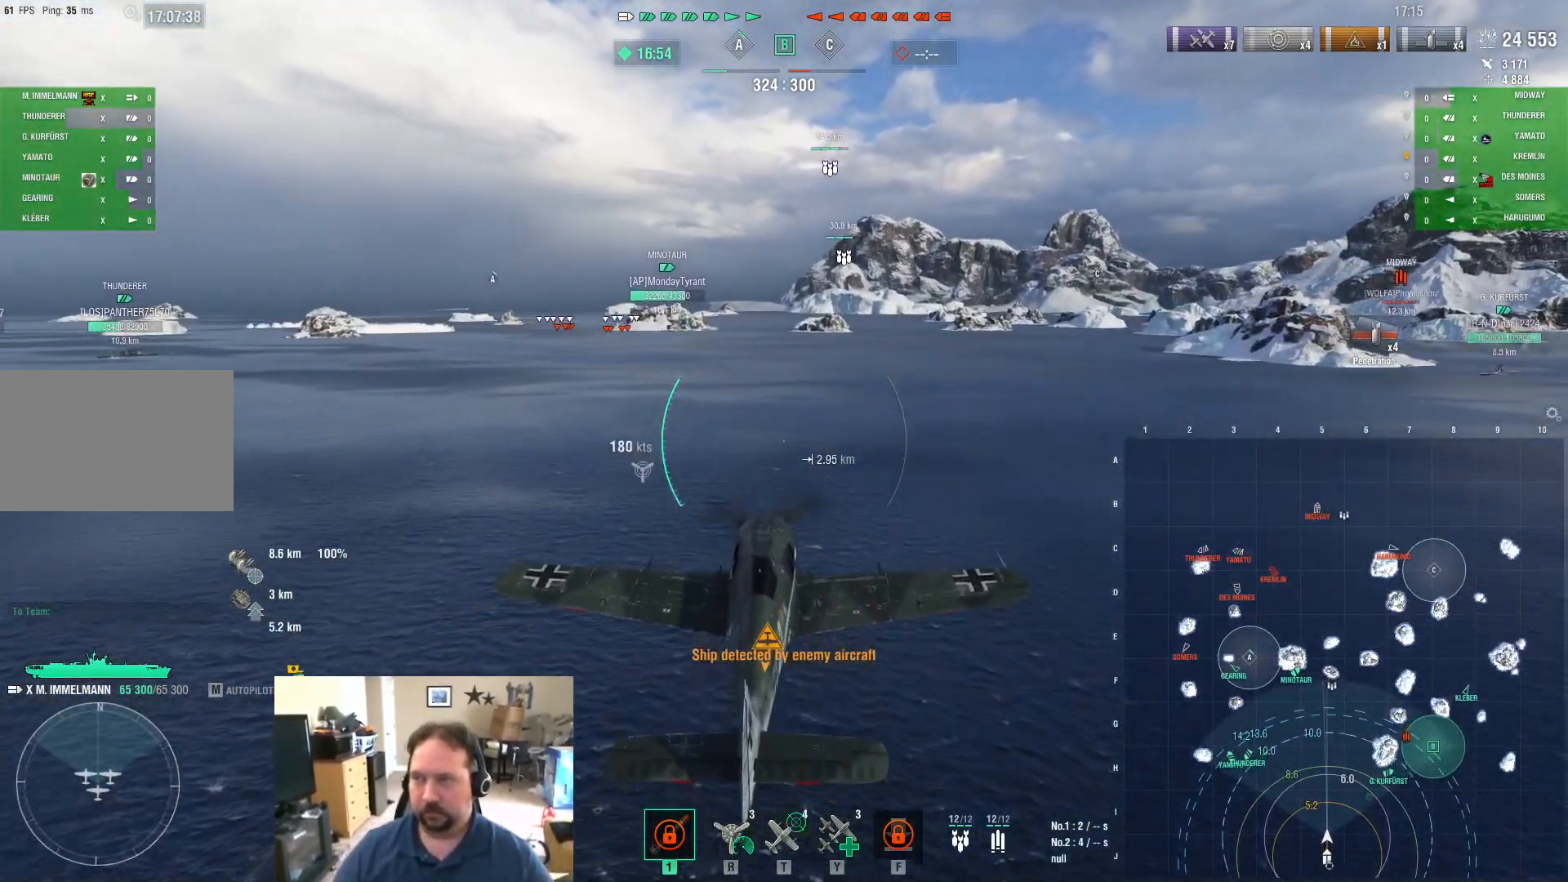
{"keys": ["w"], "mouse": [], "mouse_move": "still", "events": []}
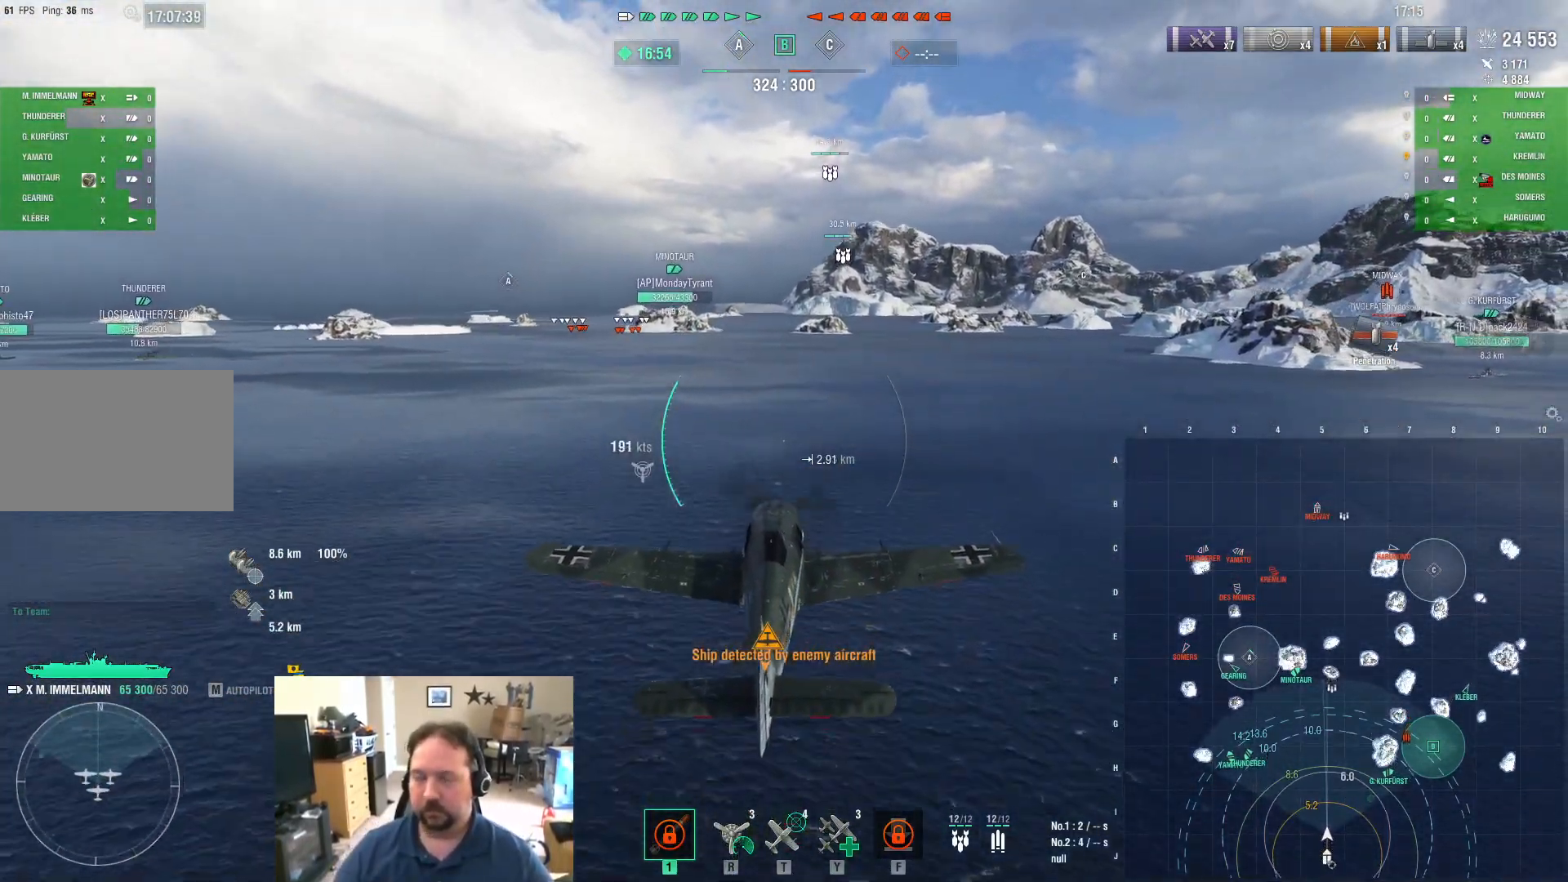
{"keys": ["ctrl", "w"], "mouse": [], "events": [[451, "ctrl", "down"]]}
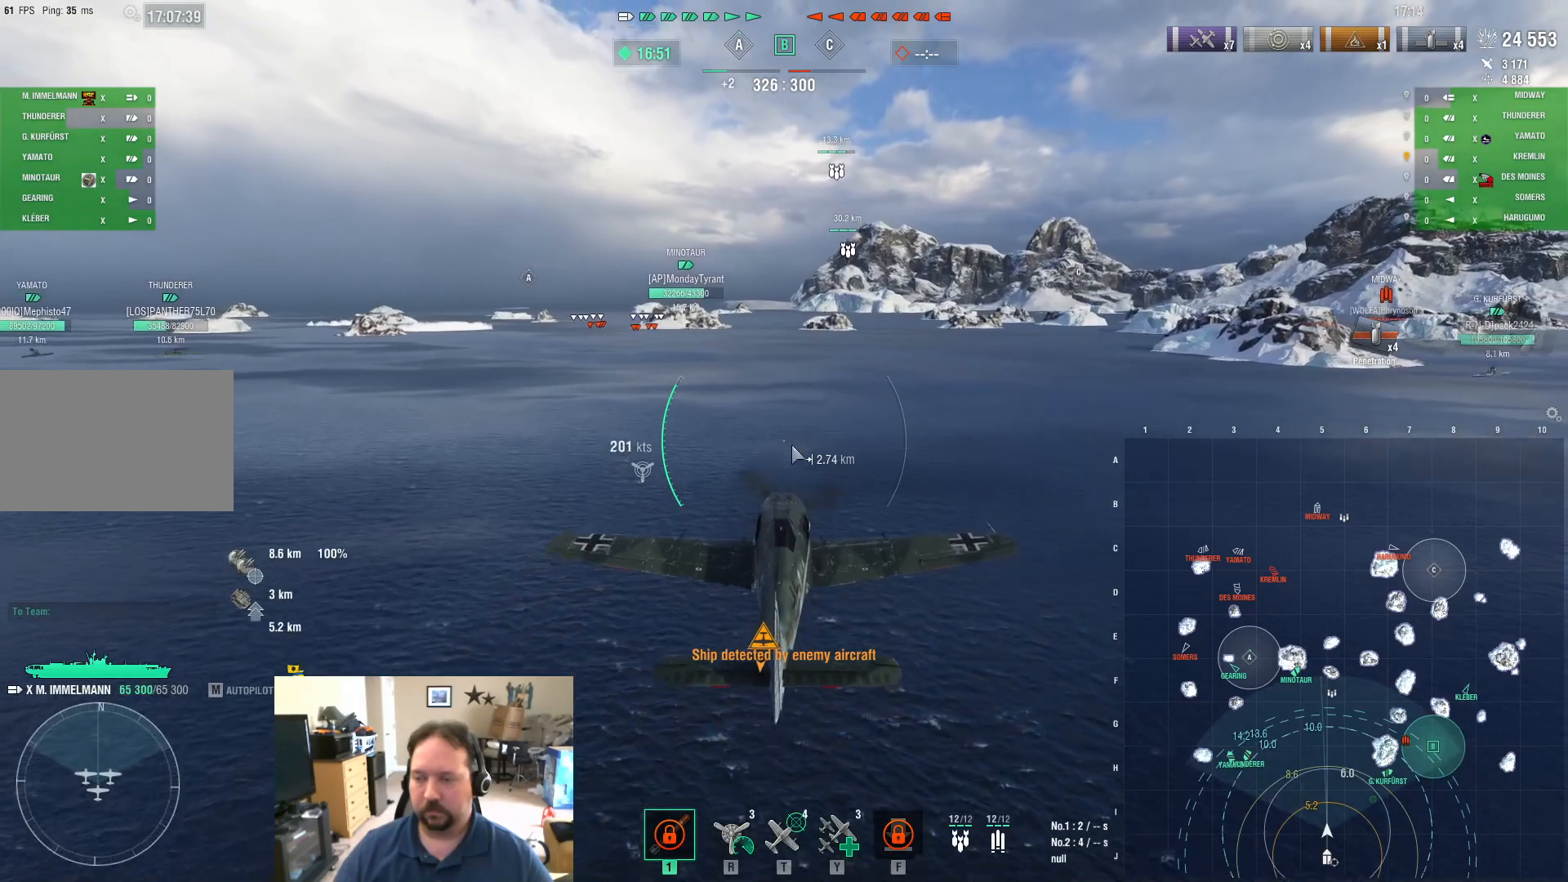
{"keys": ["ctrl", "w"], "mouse": [], "mouse_move": "up-right", "events": []}
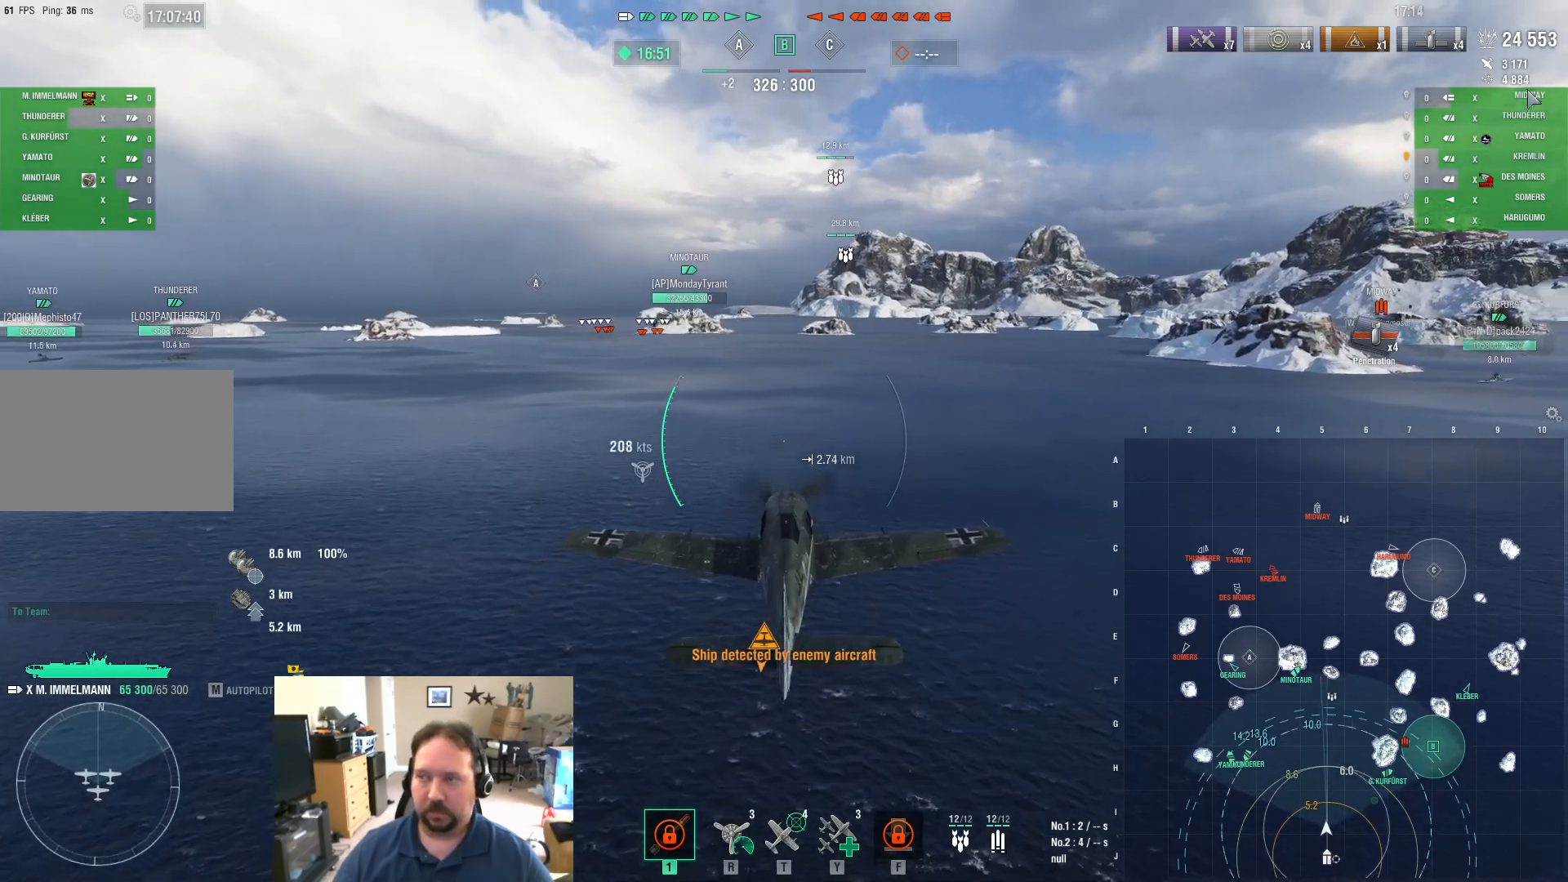
{"keys": ["ctrl", "w"], "mouse": [], "mouse_move": "up-right", "events": []}
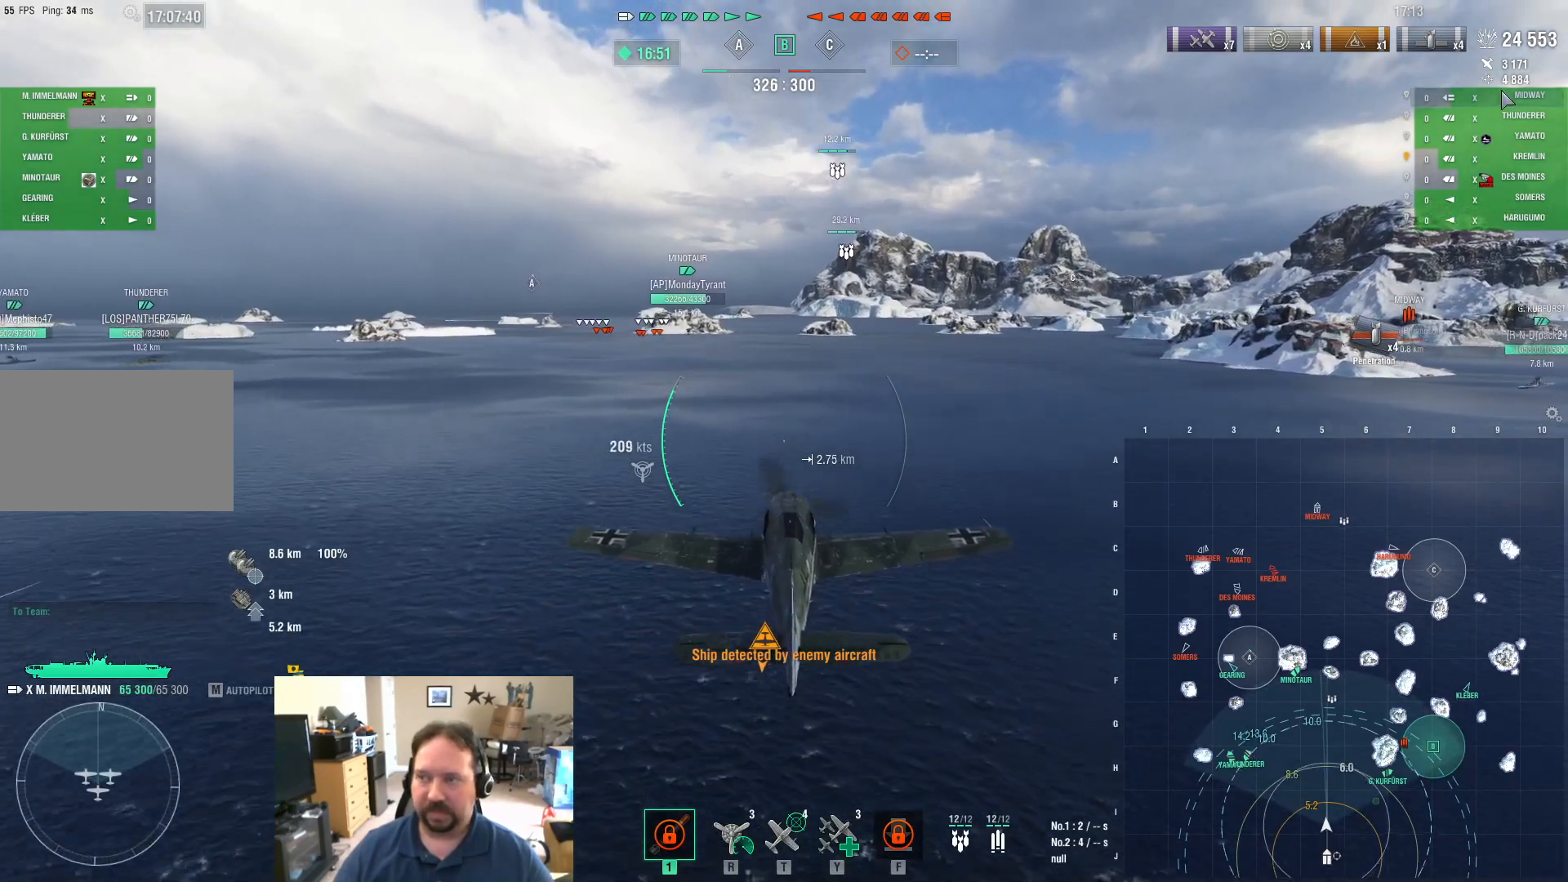
{"keys": ["w"], "mouse": [], "mouse_move": "still", "events": [[467, "ctrl", "up"]]}
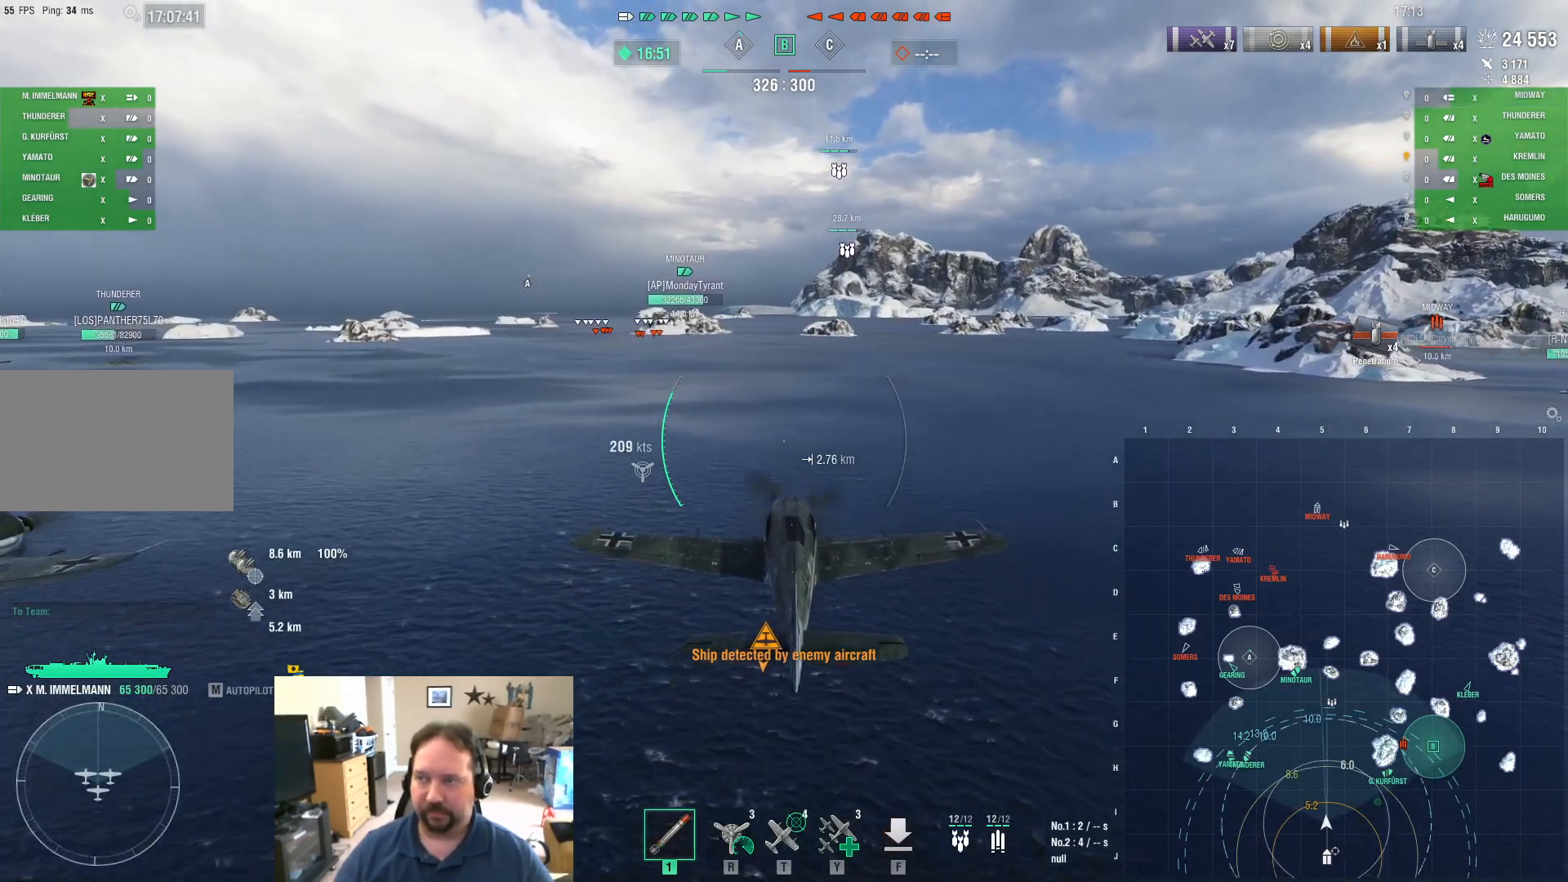
{"keys": ["w"], "mouse": [], "mouse_move": "still", "events": []}
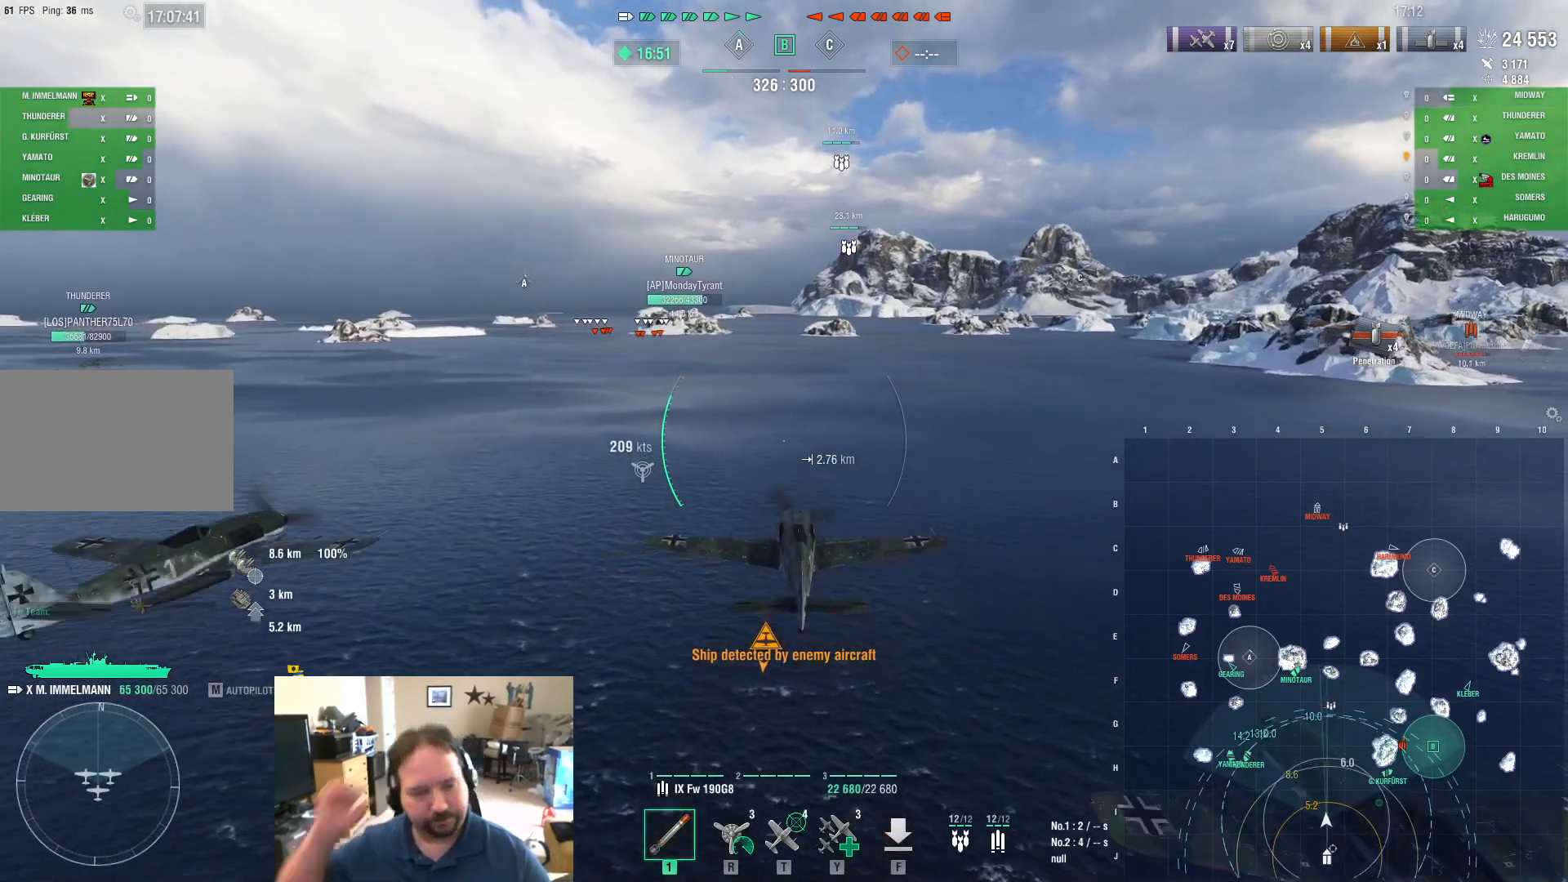
{"keys": ["w"], "mouse": [], "mouse_move": "still", "events": []}
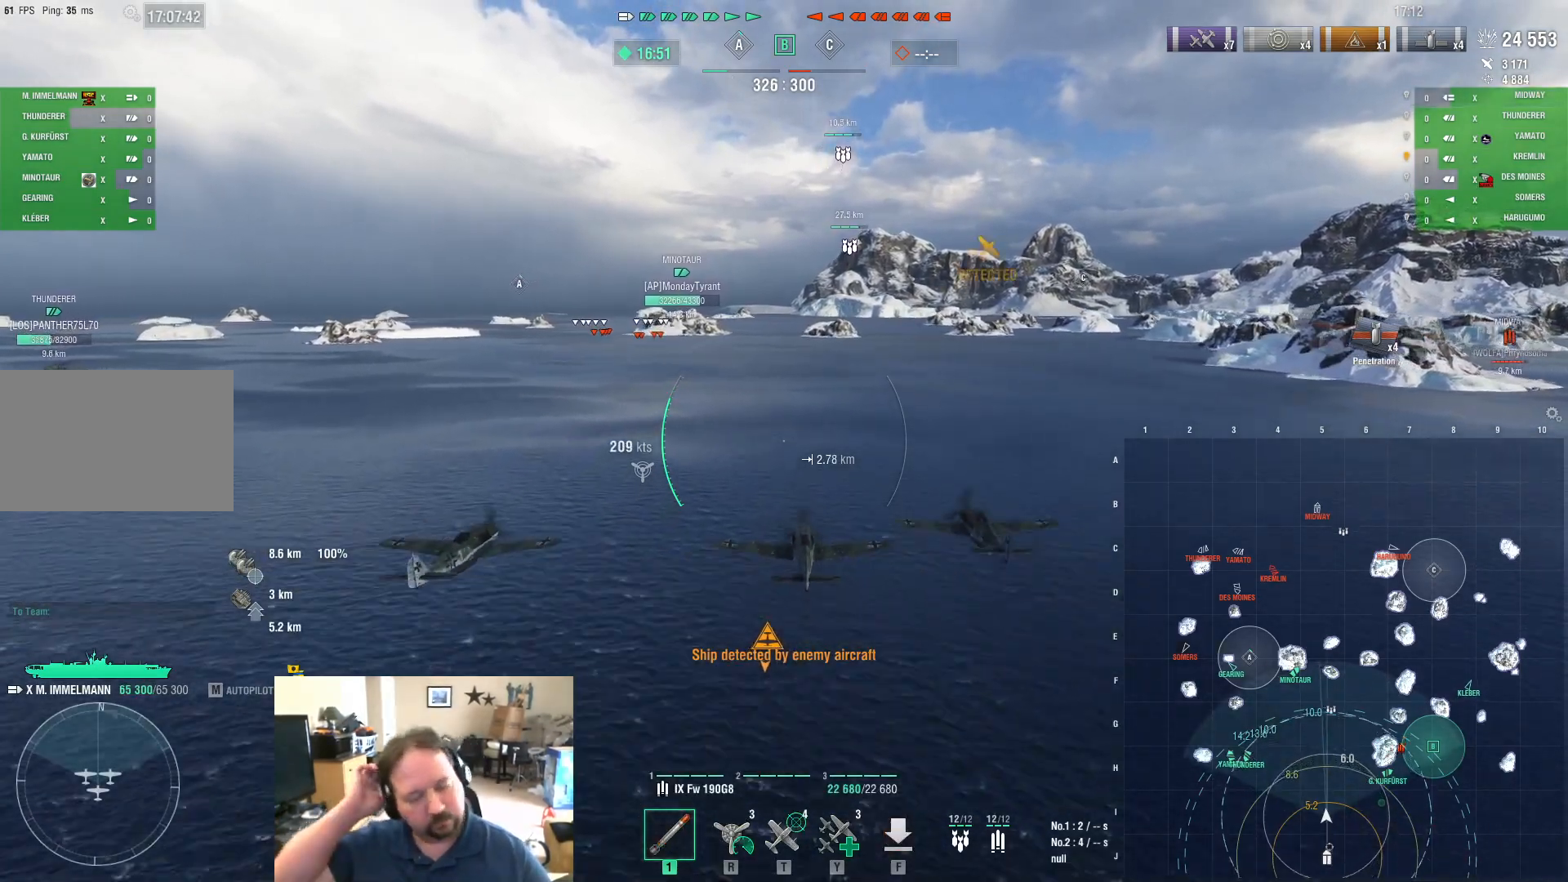
{"keys": ["w"], "mouse": [], "mouse_move": "still", "events": []}
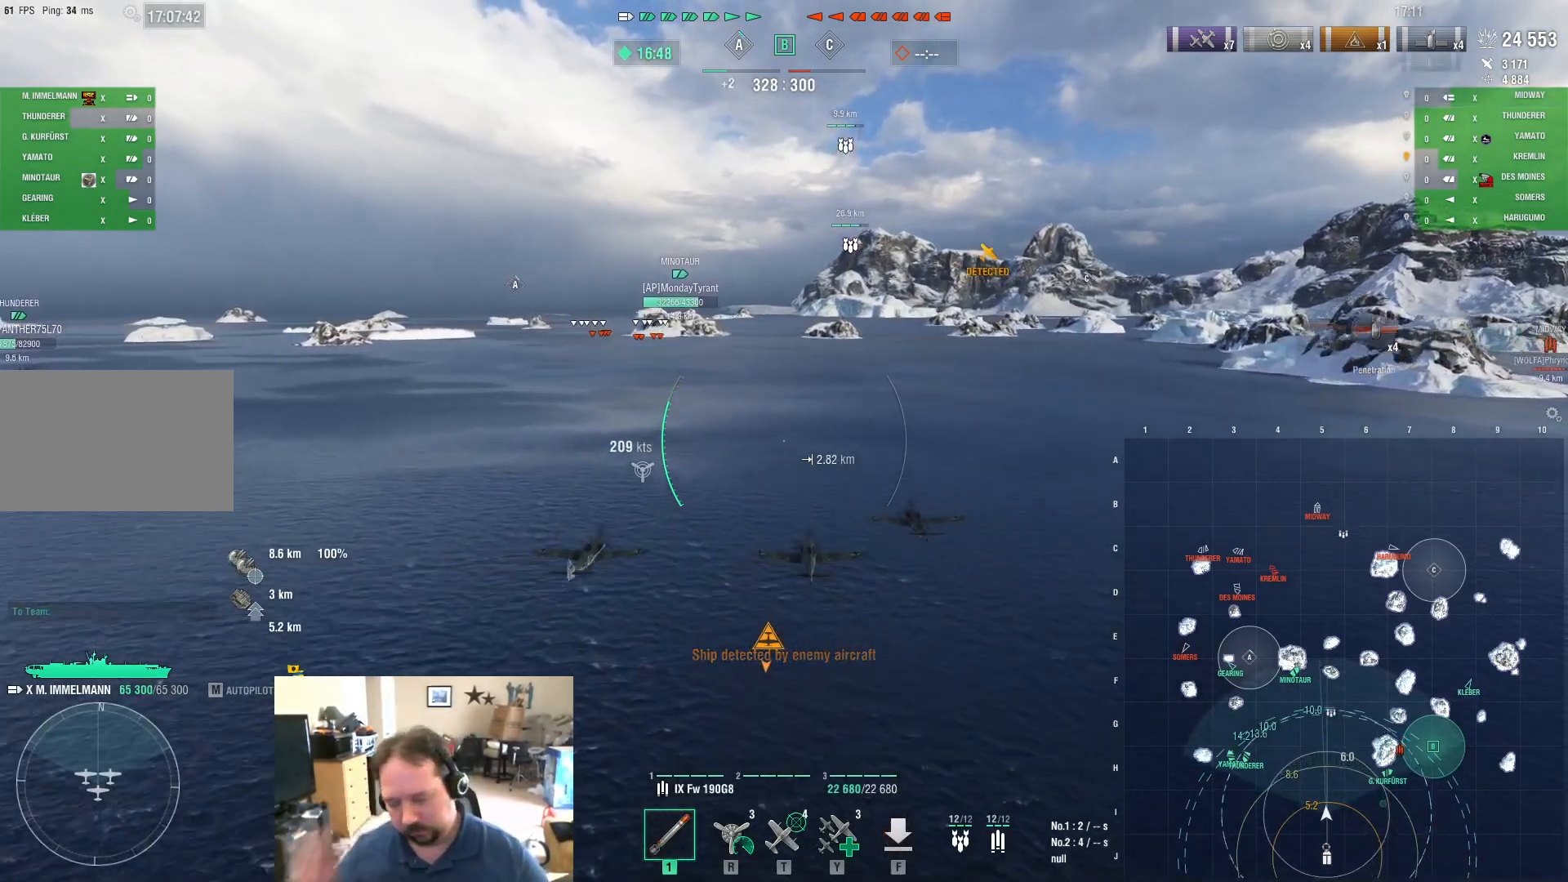
{"keys": ["w"], "mouse": [], "mouse_move": "still", "events": []}
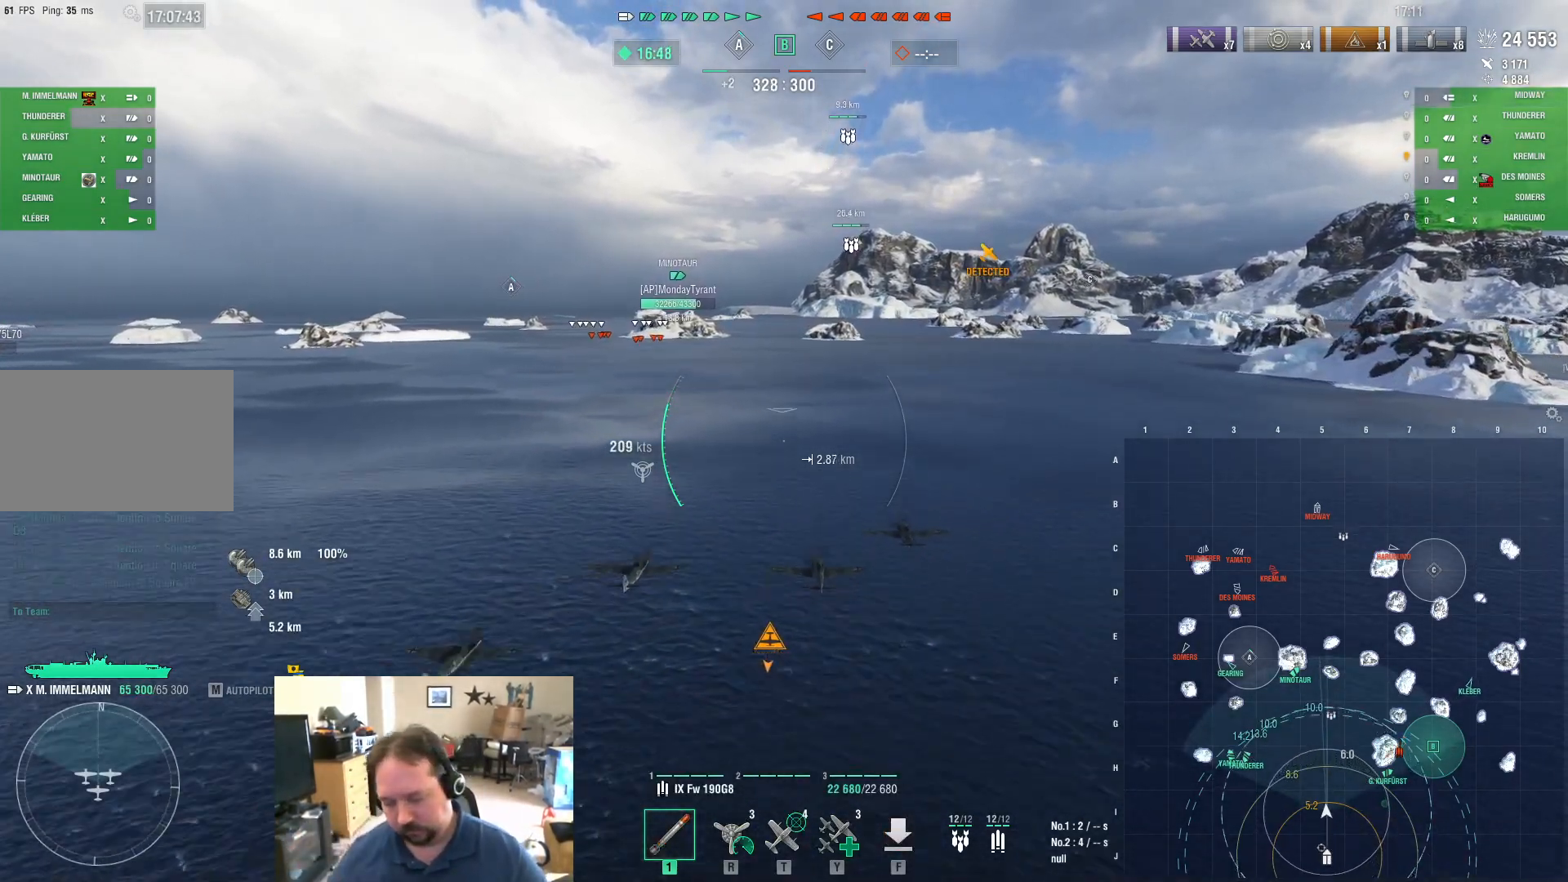
{"keys": ["w"], "mouse": [], "mouse_move": "still", "events": []}
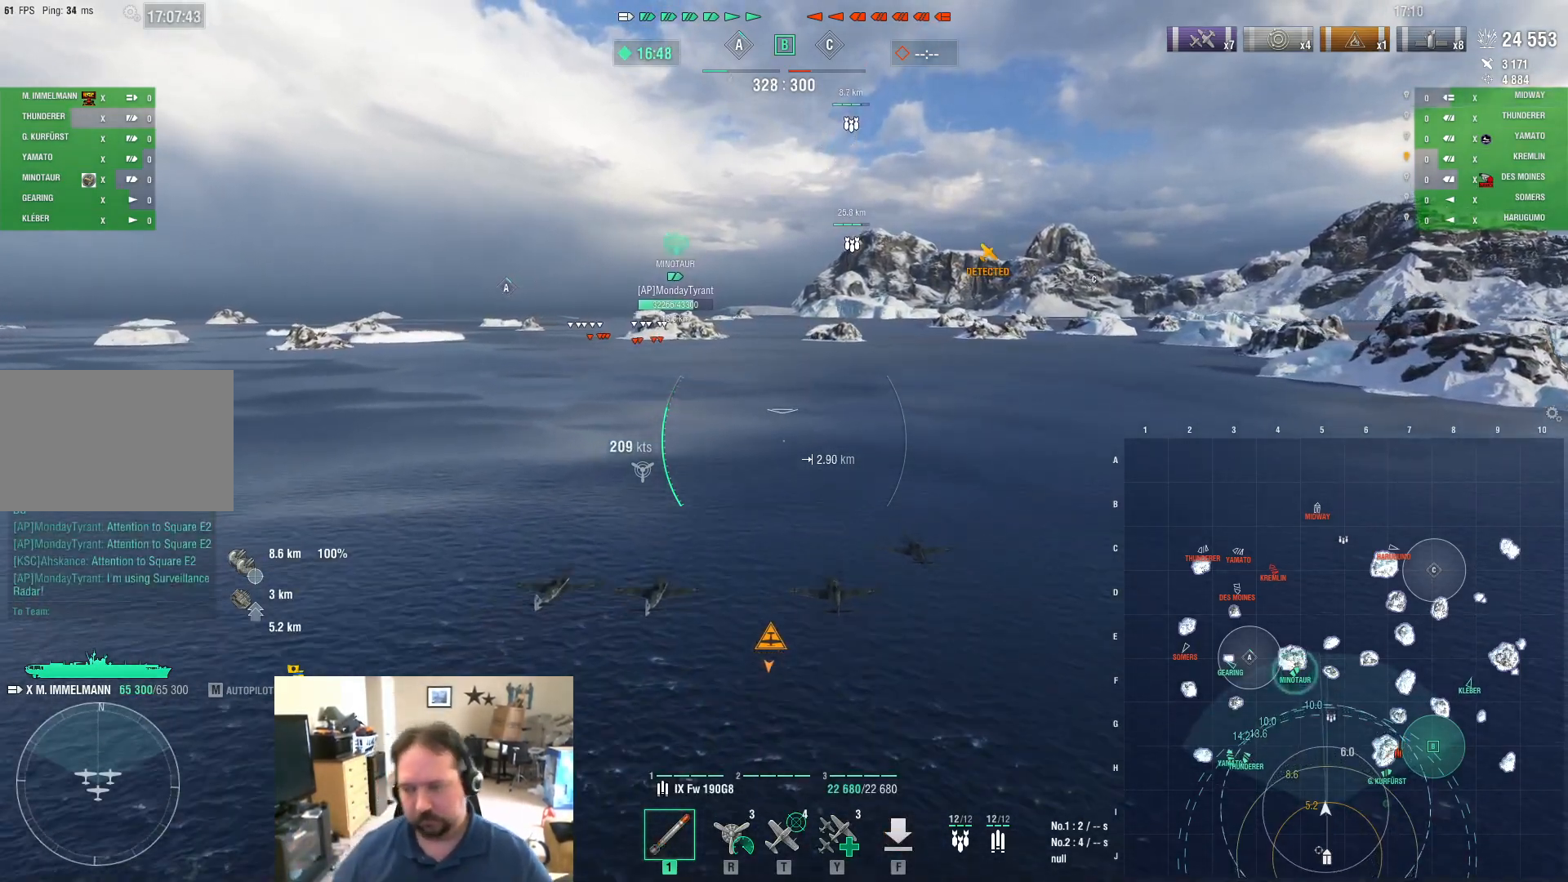
{"keys": ["w"], "mouse": [], "mouse_move": "still", "events": []}
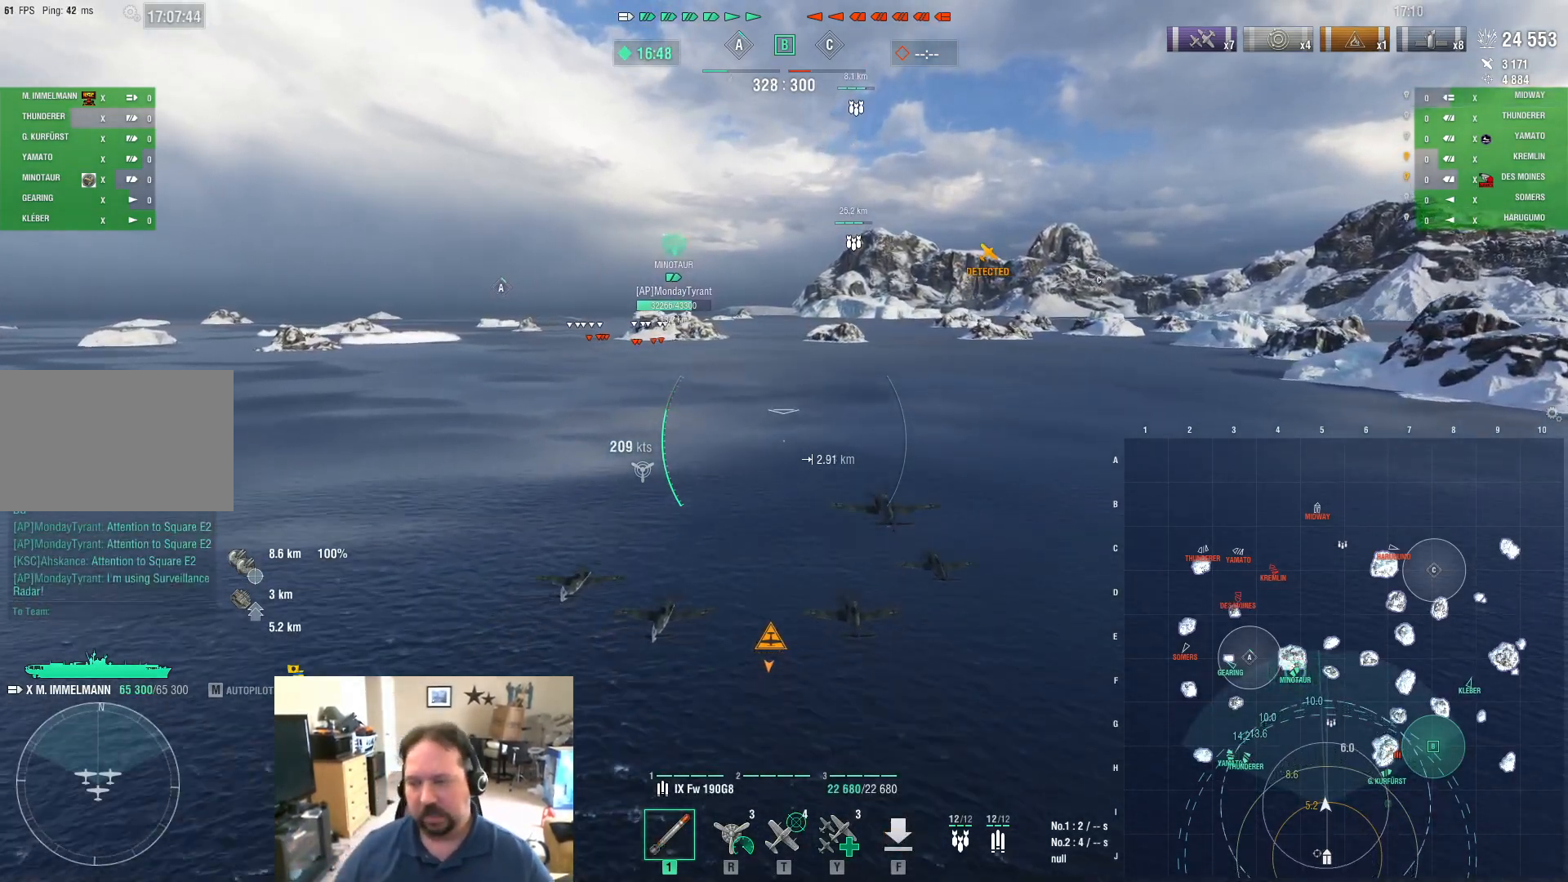
{"keys": ["w"], "mouse": [], "mouse_move": "still", "events": []}
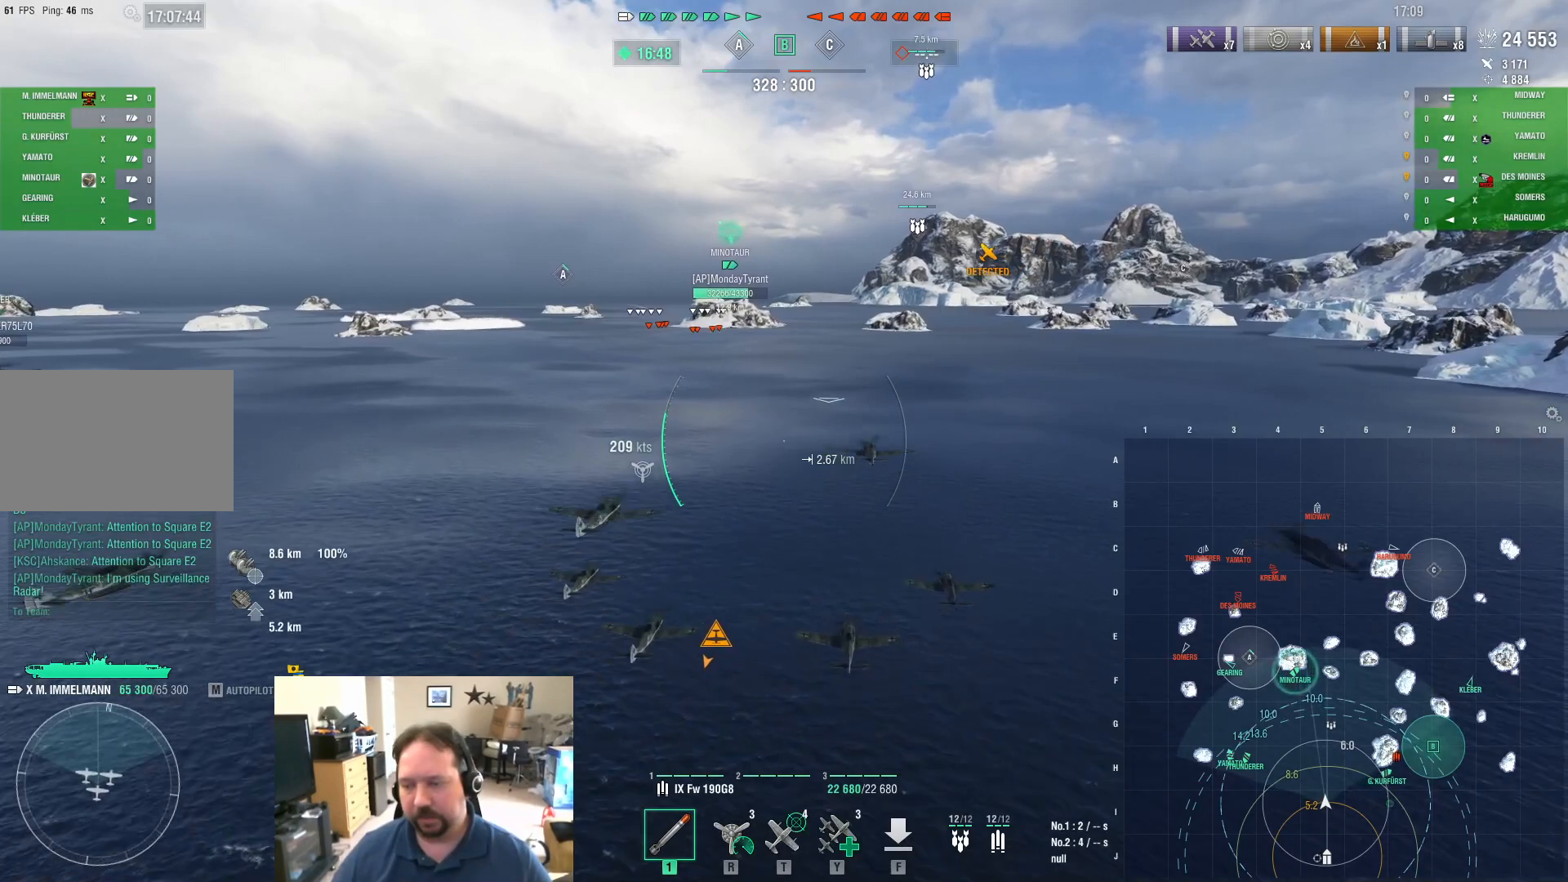
{"keys": ["w"], "mouse": [], "mouse_move": "still", "events": []}
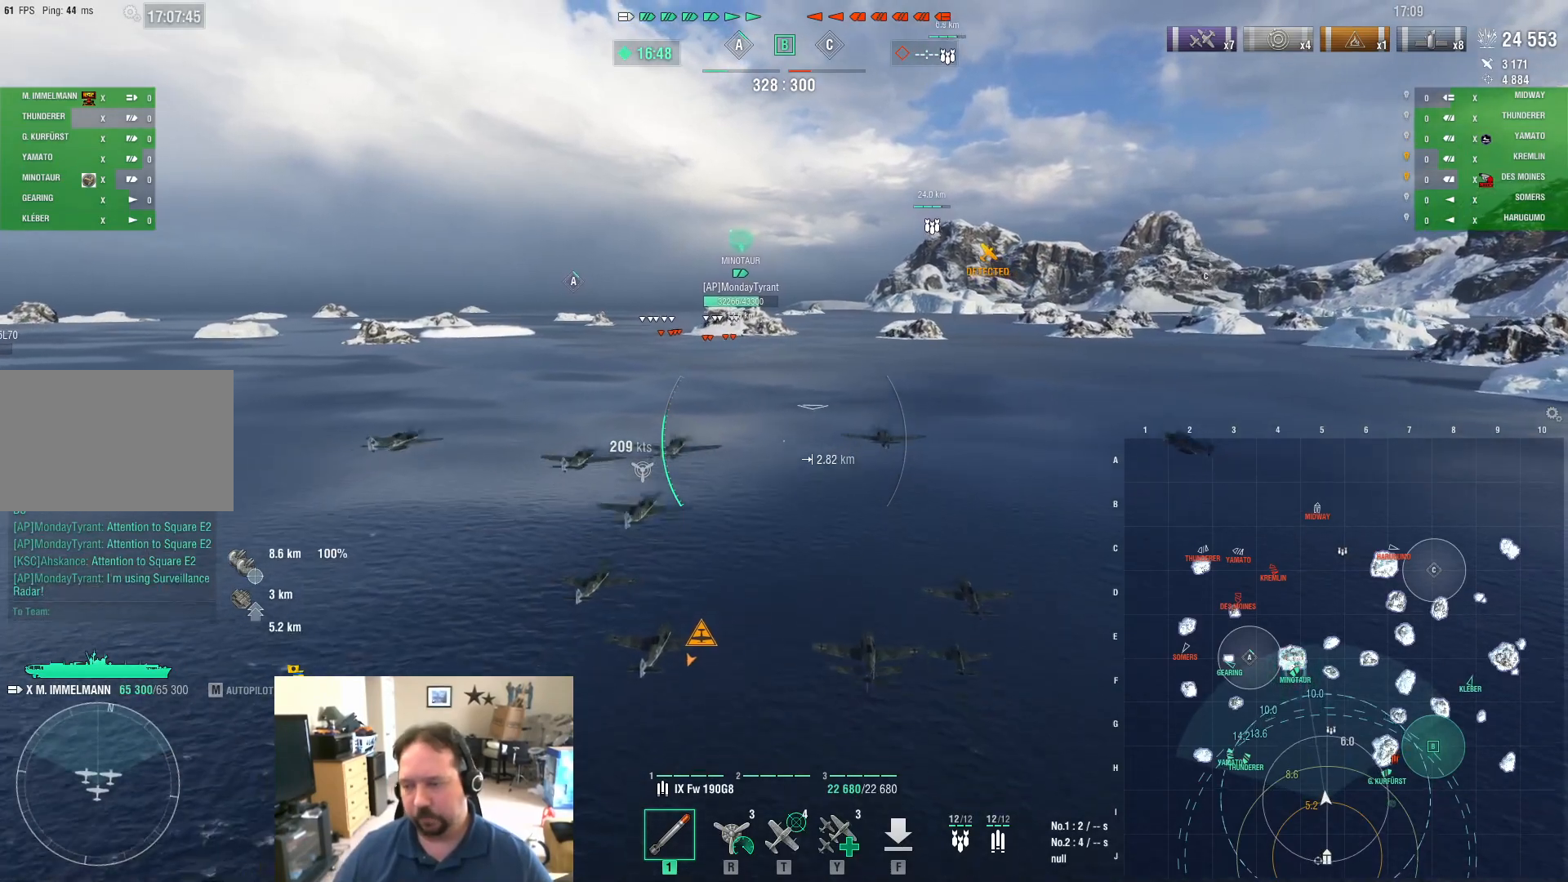
{"keys": ["w"], "mouse": [], "mouse_move": "still", "events": []}
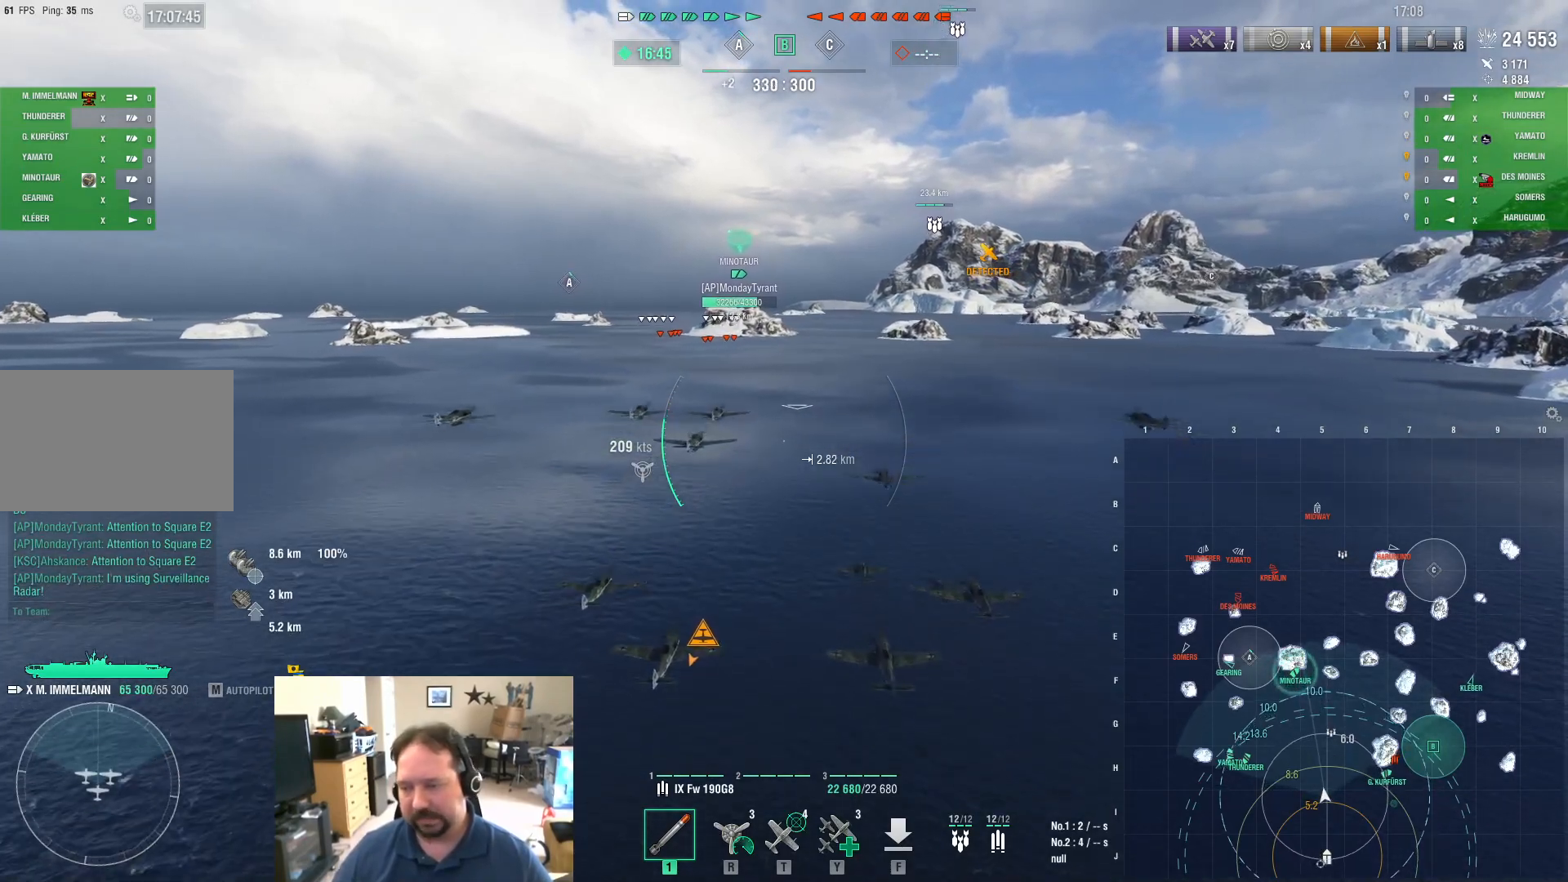
{"keys": ["ctrl", "w"], "mouse": [], "mouse_move": "still", "events": [[467, "ctrl", "down"]]}
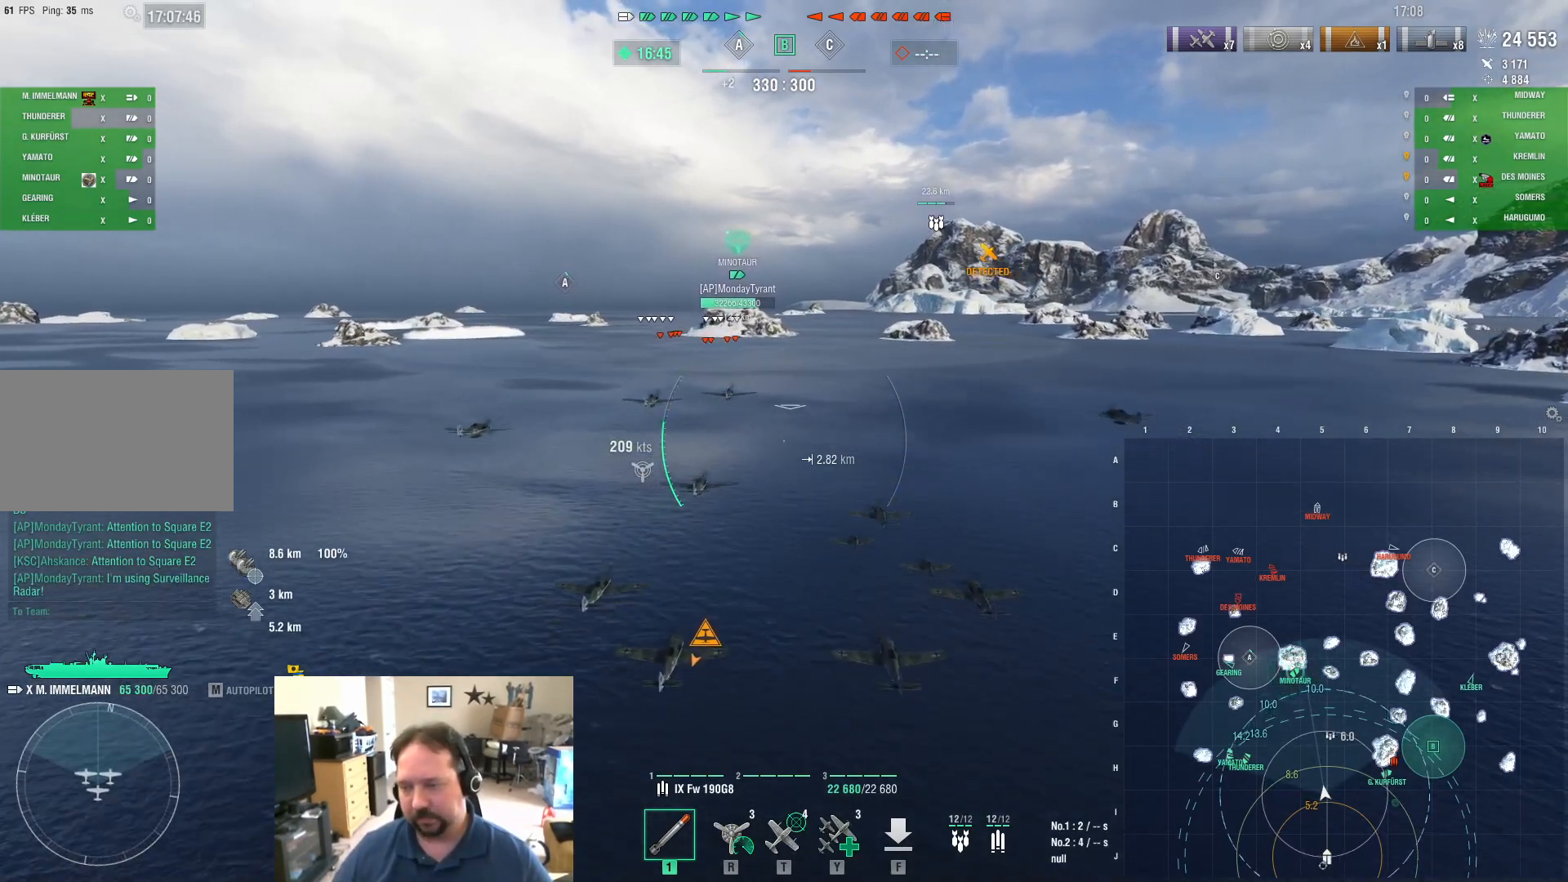
{"keys": ["ctrl", "w"], "mouse": [], "mouse_move": "up", "events": []}
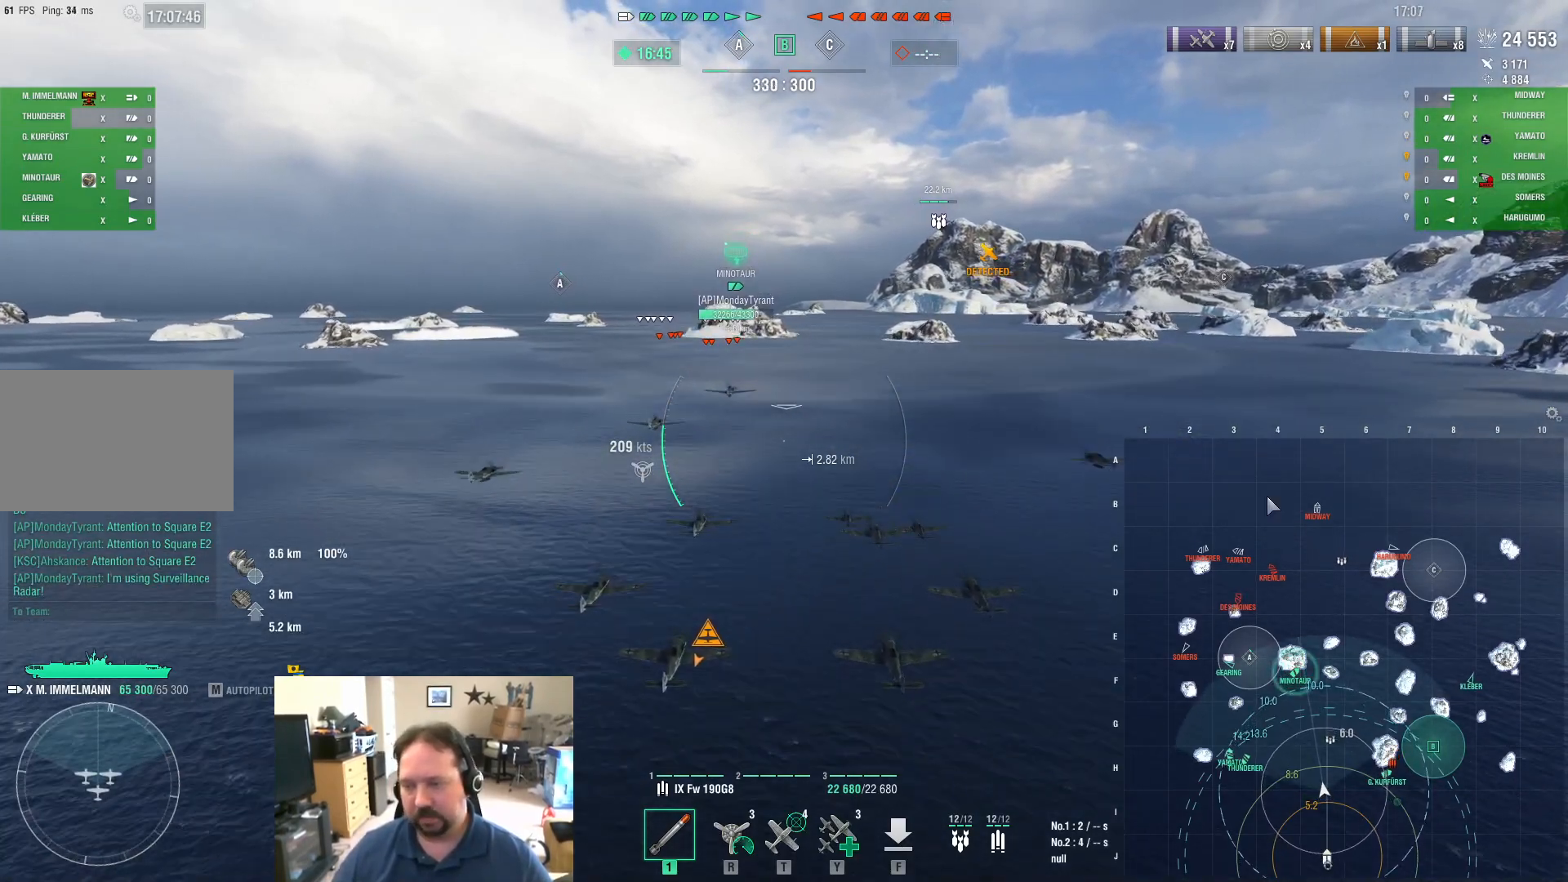
{"keys": ["ctrl", "w"], "mouse": [], "events": []}
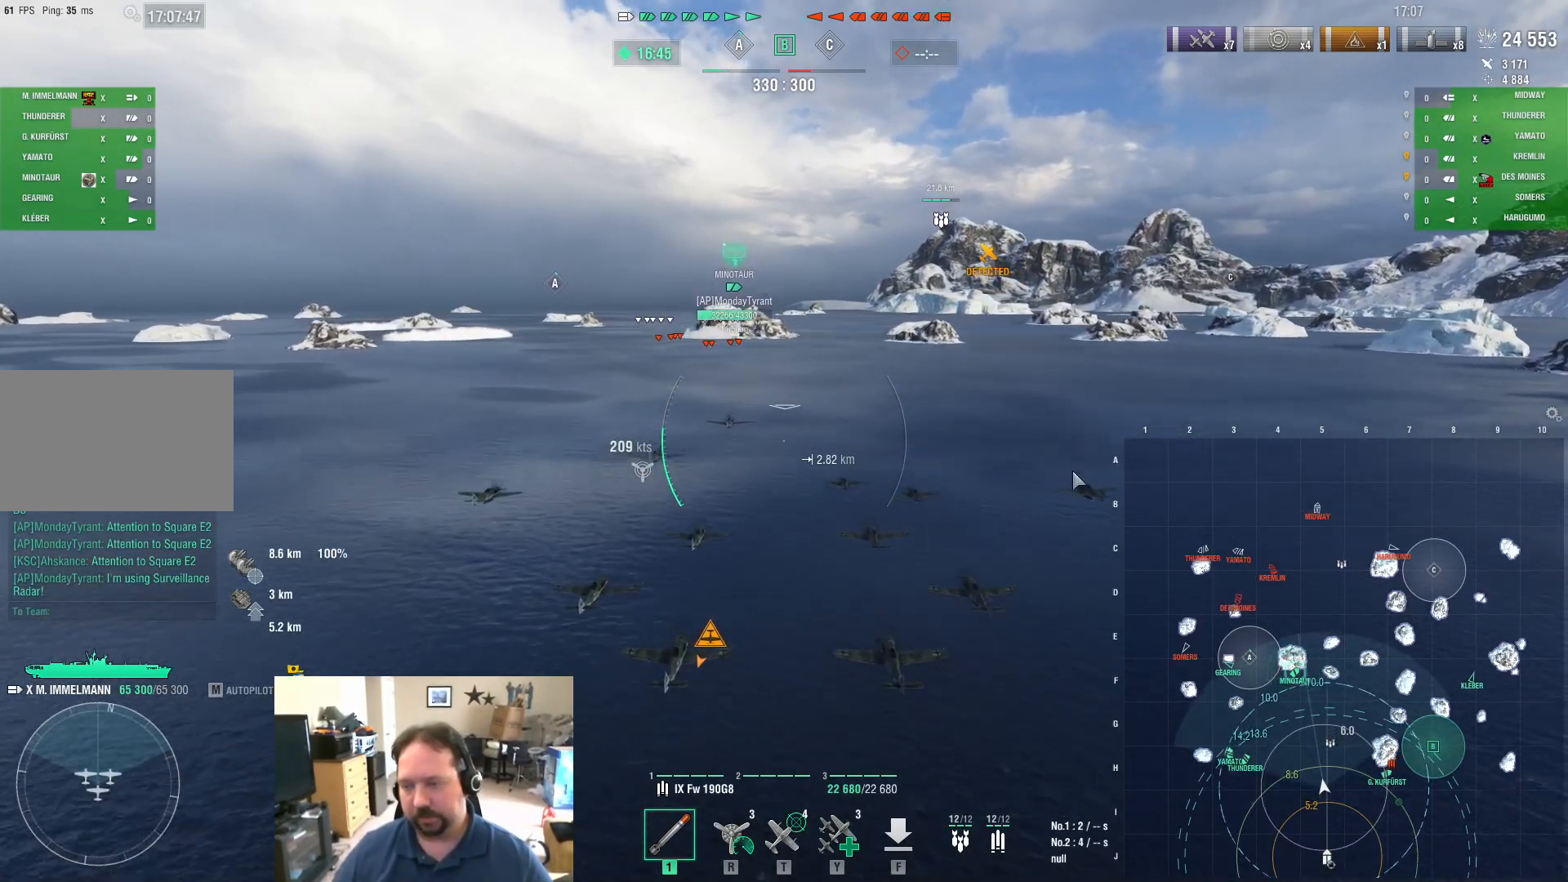
{"keys": ["ctrl", "w"], "mouse": [], "mouse_move": "left", "events": []}
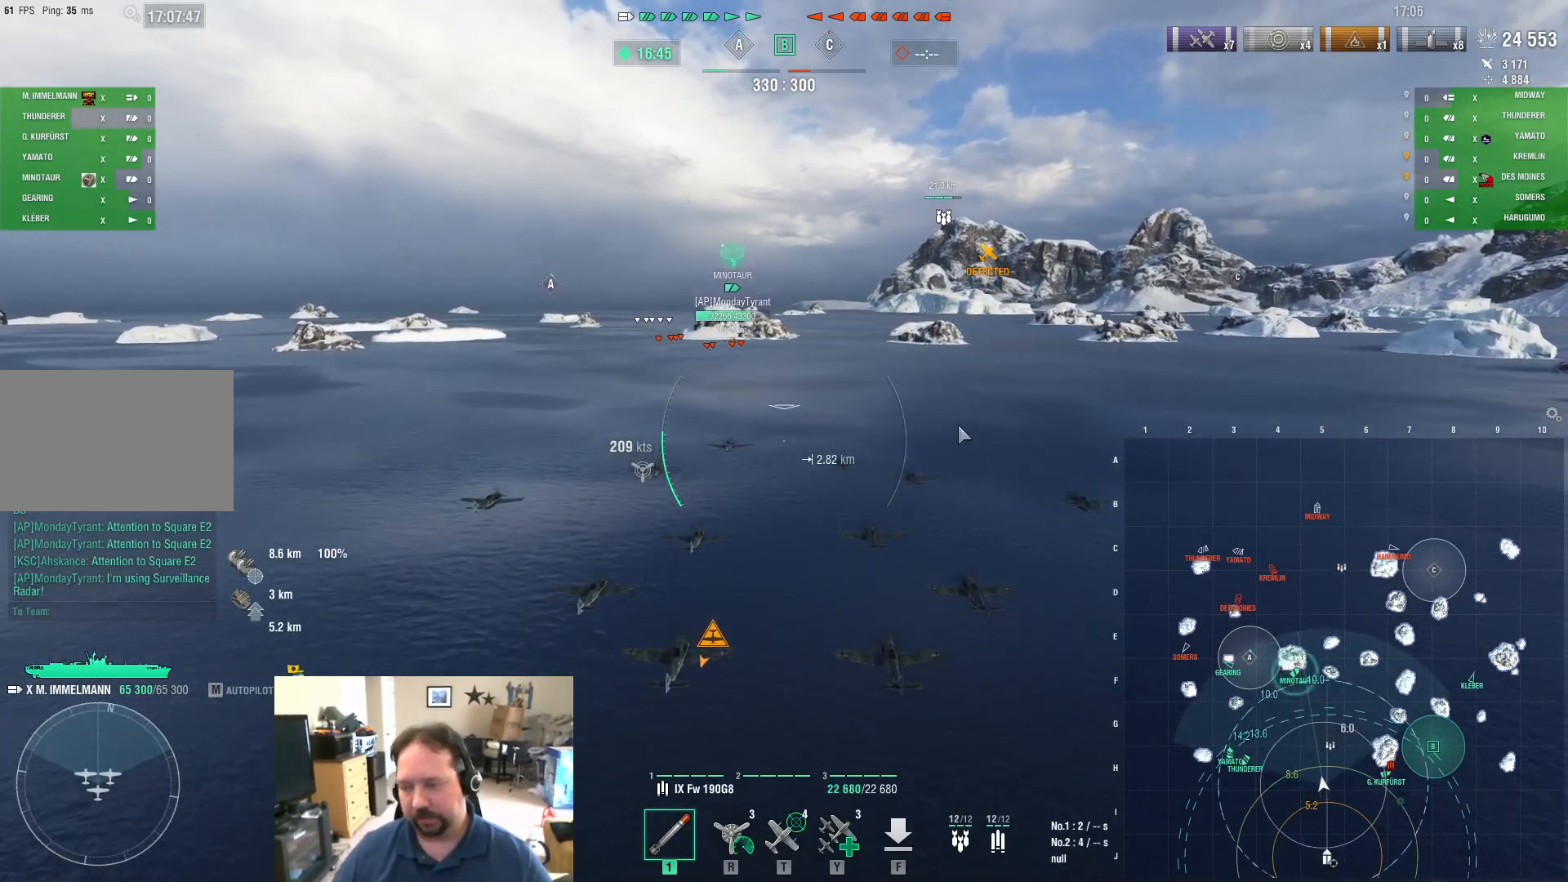
{"keys": ["d", "w"], "mouse": [], "mouse_move": "down", "events": [[100, "ctrl", "up"], [417, "d", "down"]]}
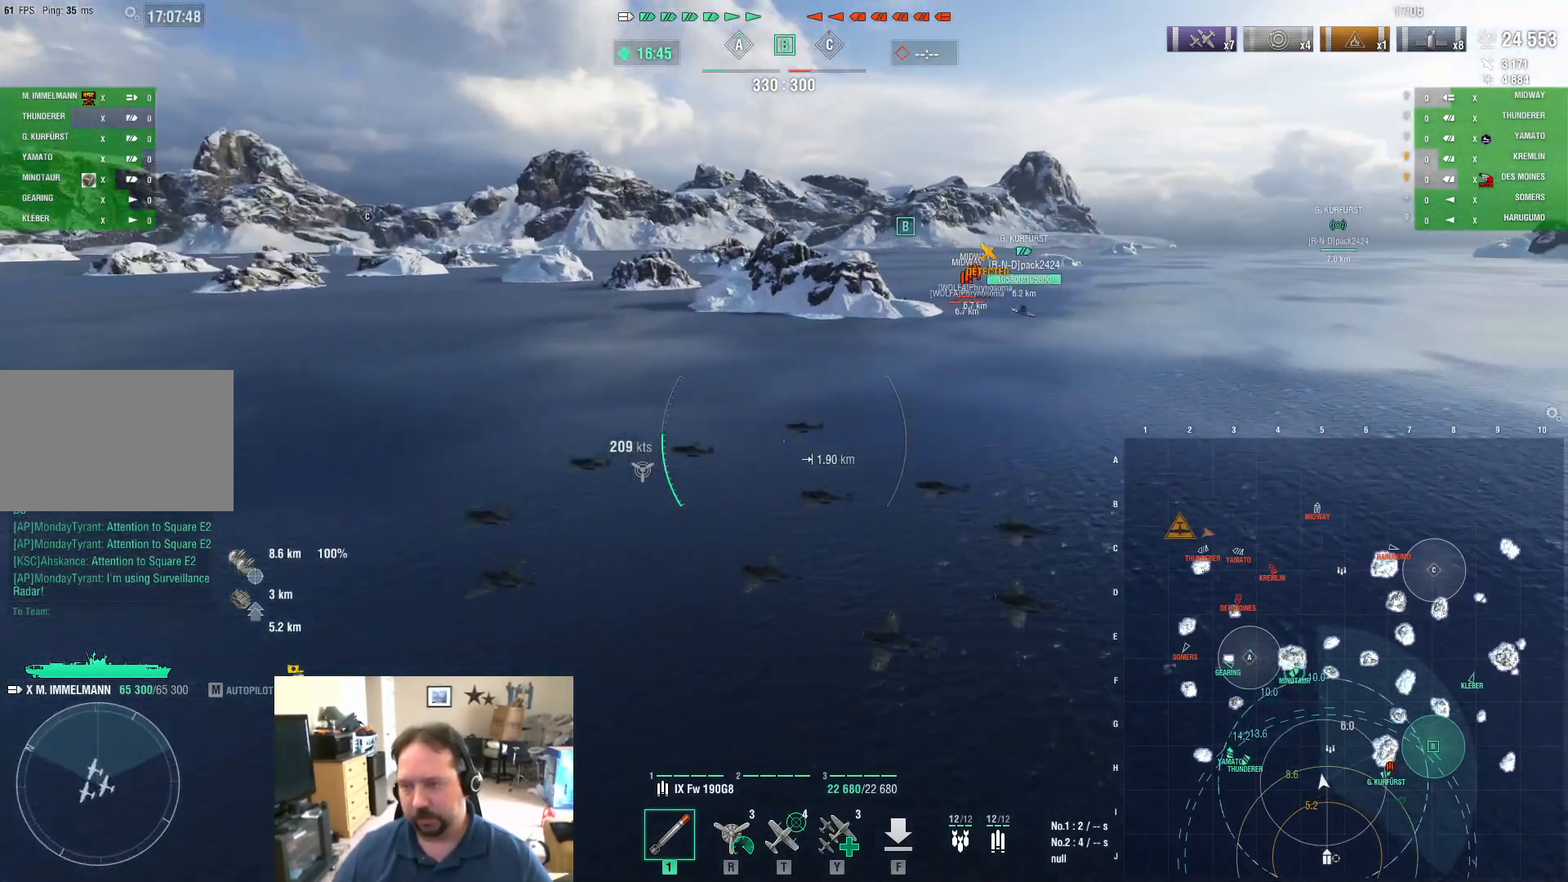
{"keys": ["w"], "mouse": [], "mouse_move": "still", "events": [[351, "d", "up"]]}
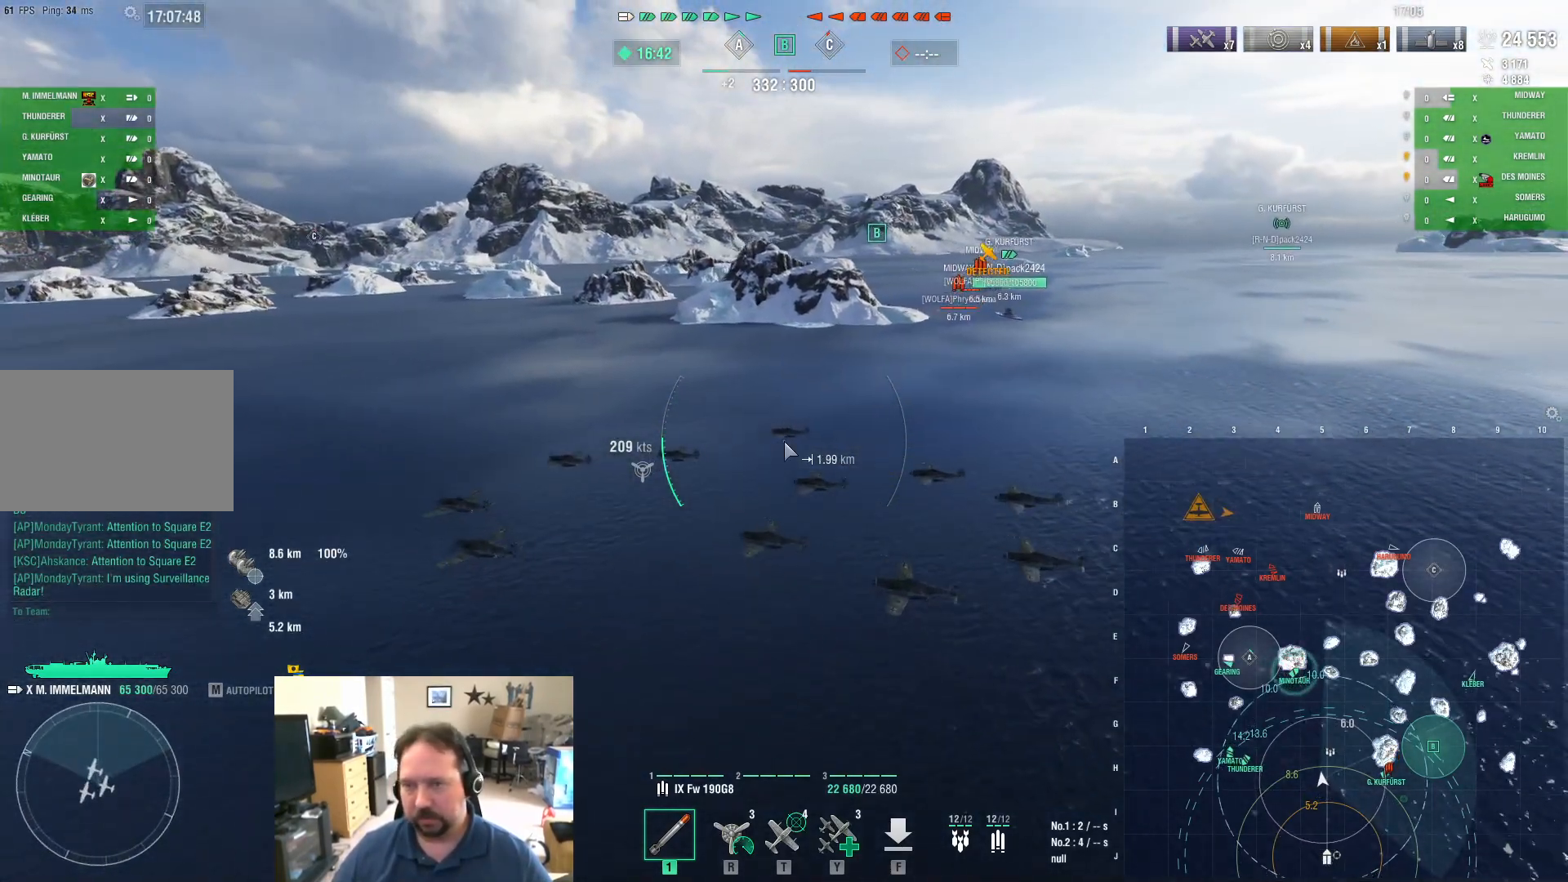
{"keys": ["ctrl", "w"], "mouse": [], "mouse_move": "up-right", "events": [[33, "ctrl", "down"]]}
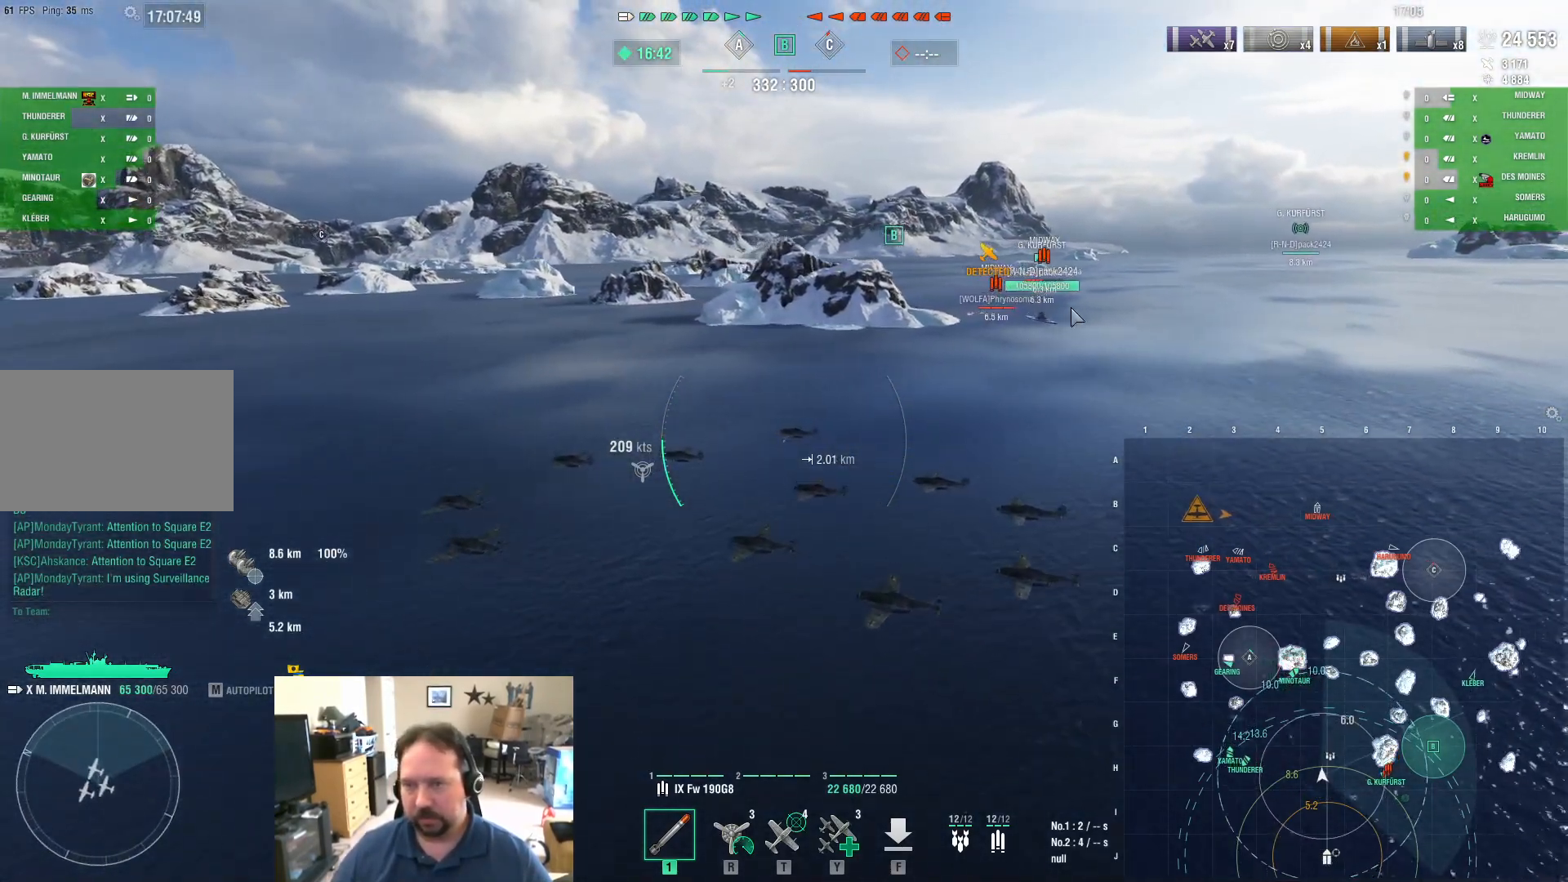
{"keys": ["ctrl", "w"], "mouse": [], "mouse_move": "up-right", "events": []}
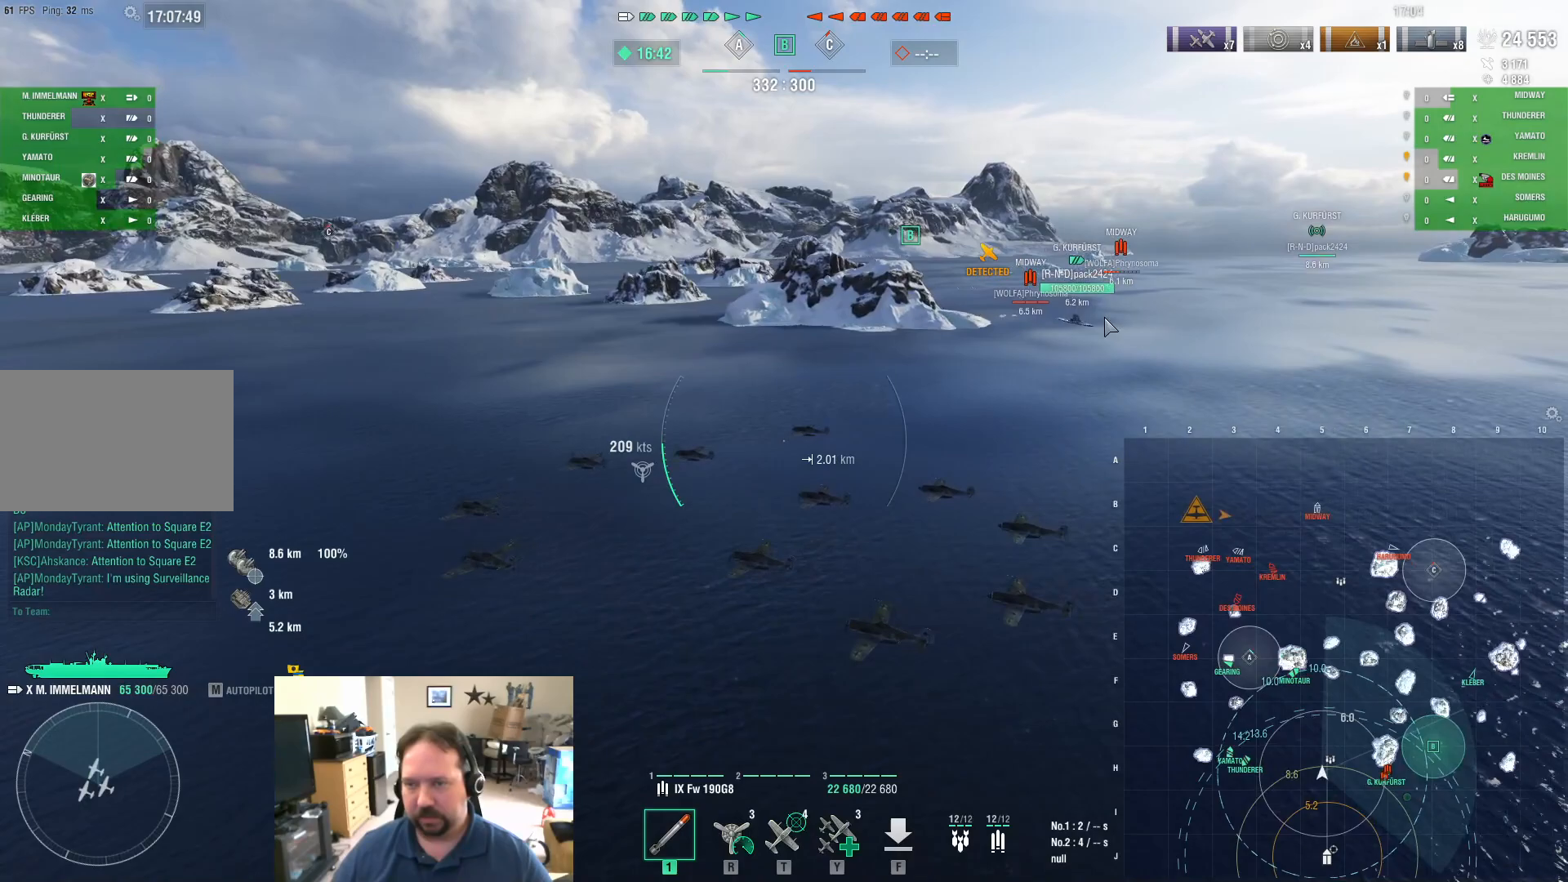
{"keys": ["w"], "mouse": [], "mouse_move": "left", "events": [[250, "ctrl", "up"]]}
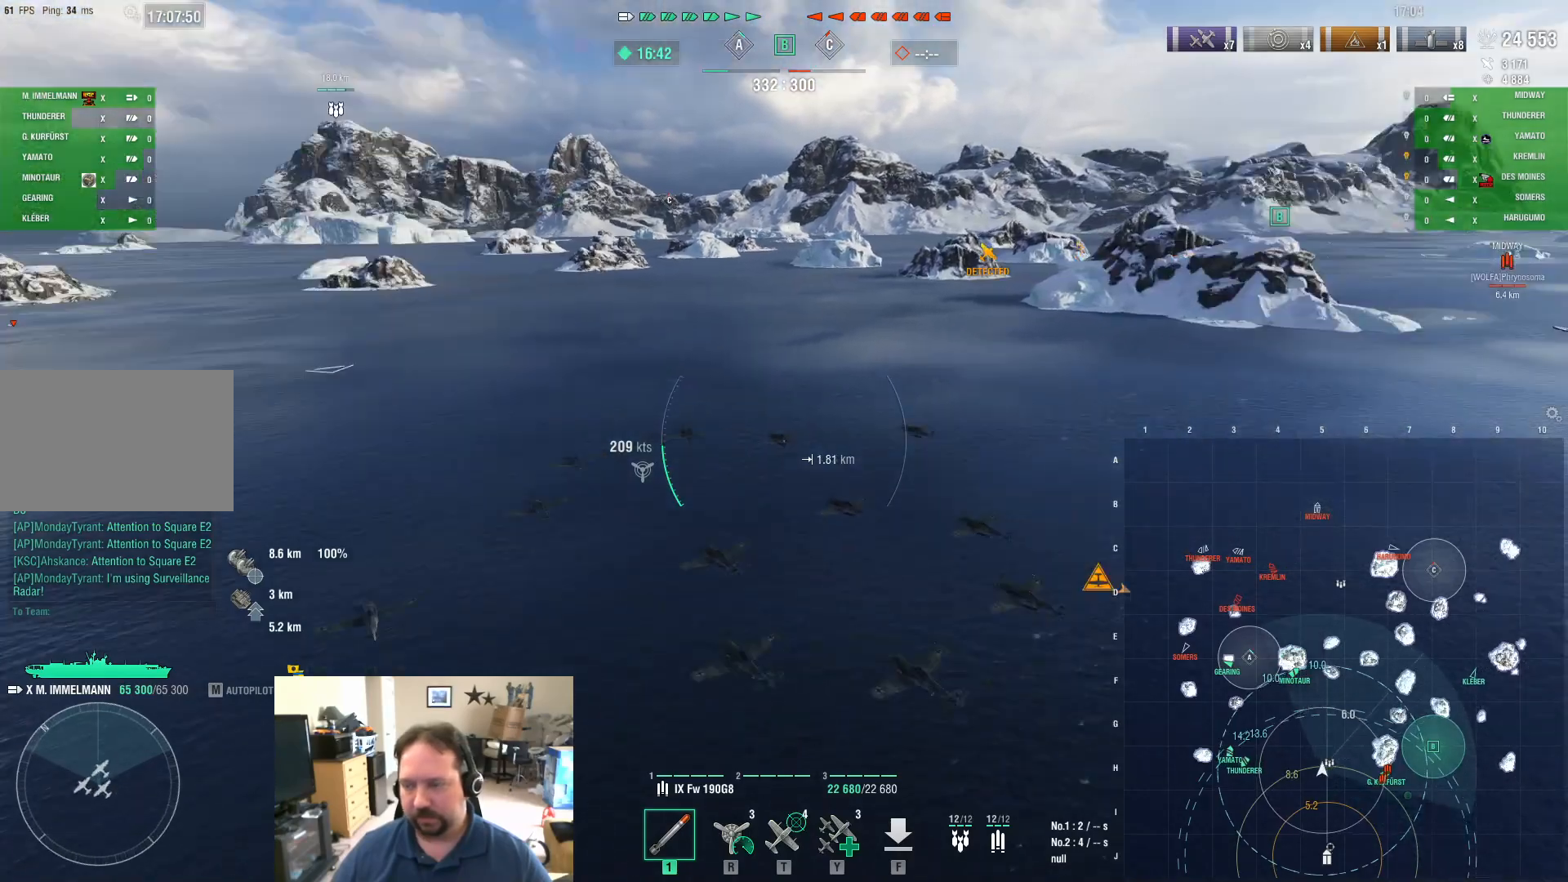
{"keys": ["w"], "mouse": [], "mouse_move": "still", "events": []}
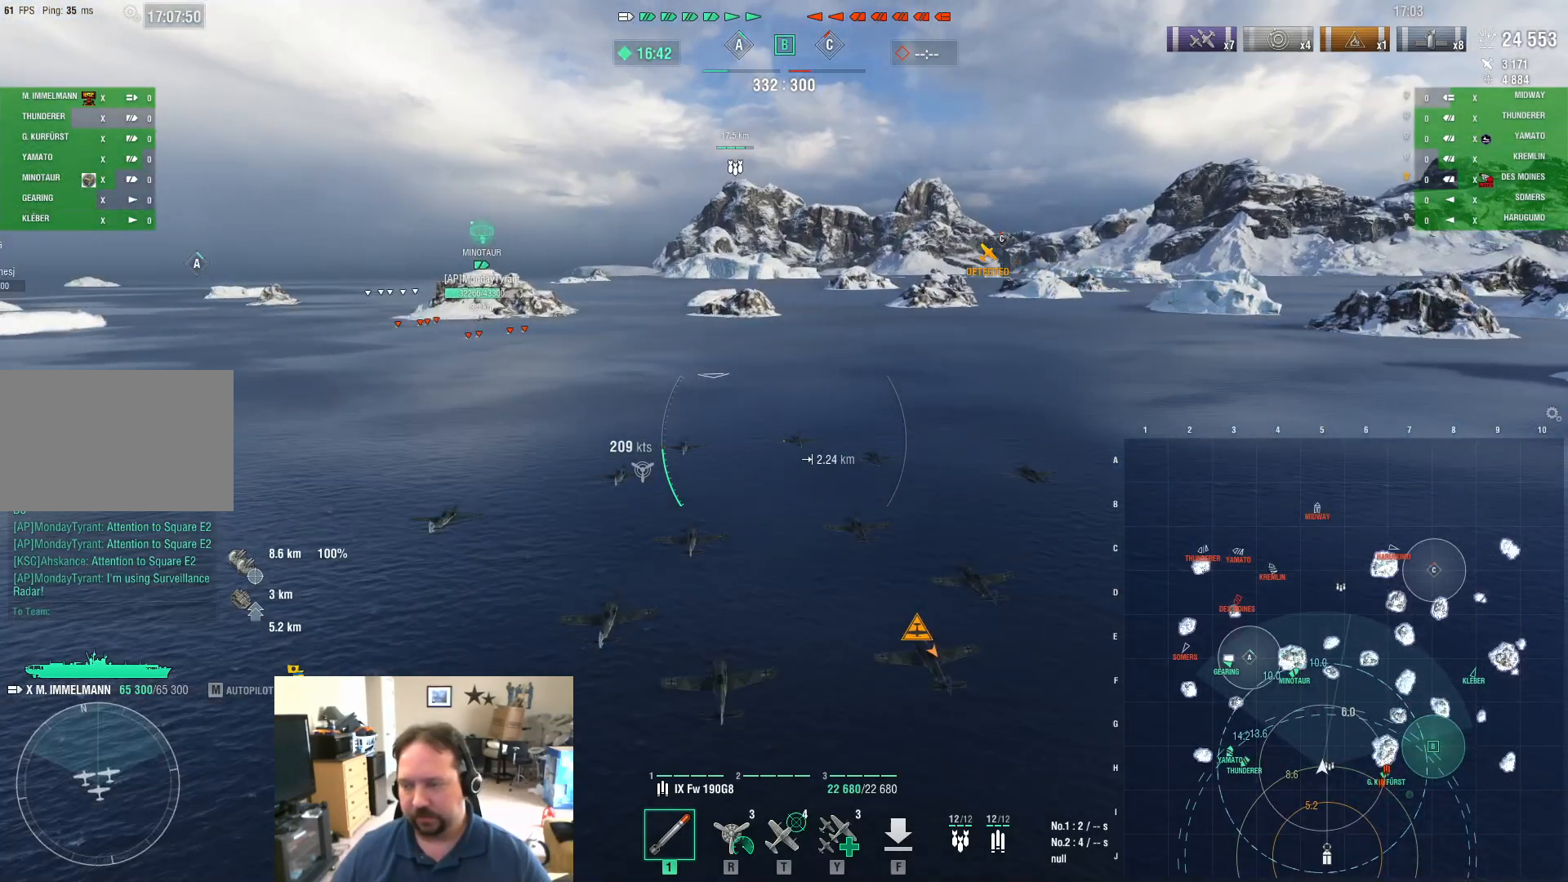
{"keys": ["w"], "mouse": [], "mouse_move": "still", "events": []}
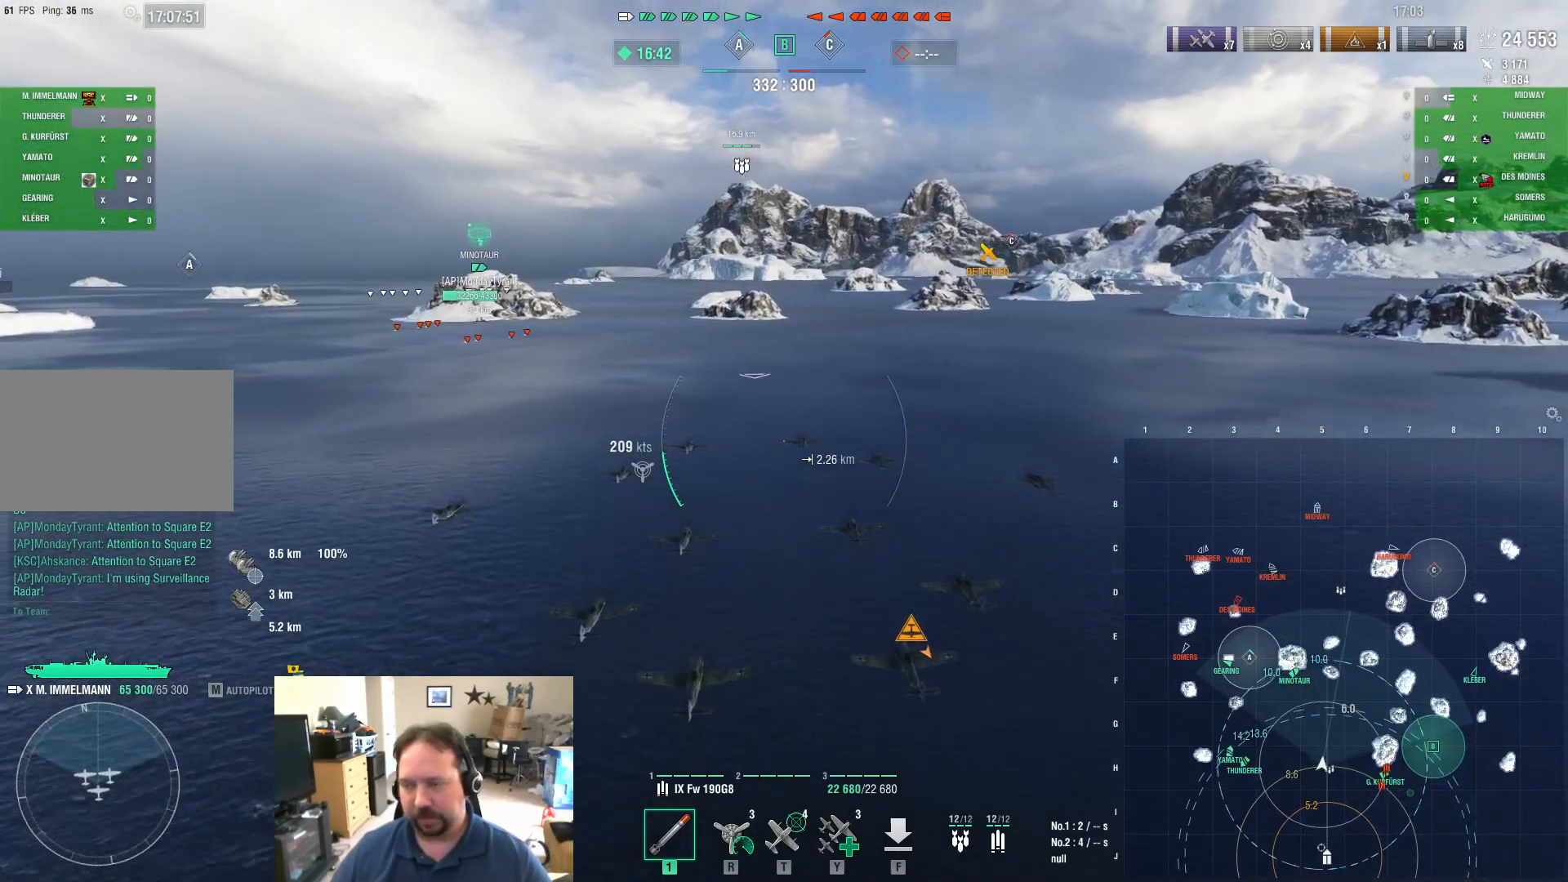
{"keys": ["w"], "mouse": [], "mouse_move": "still", "events": []}
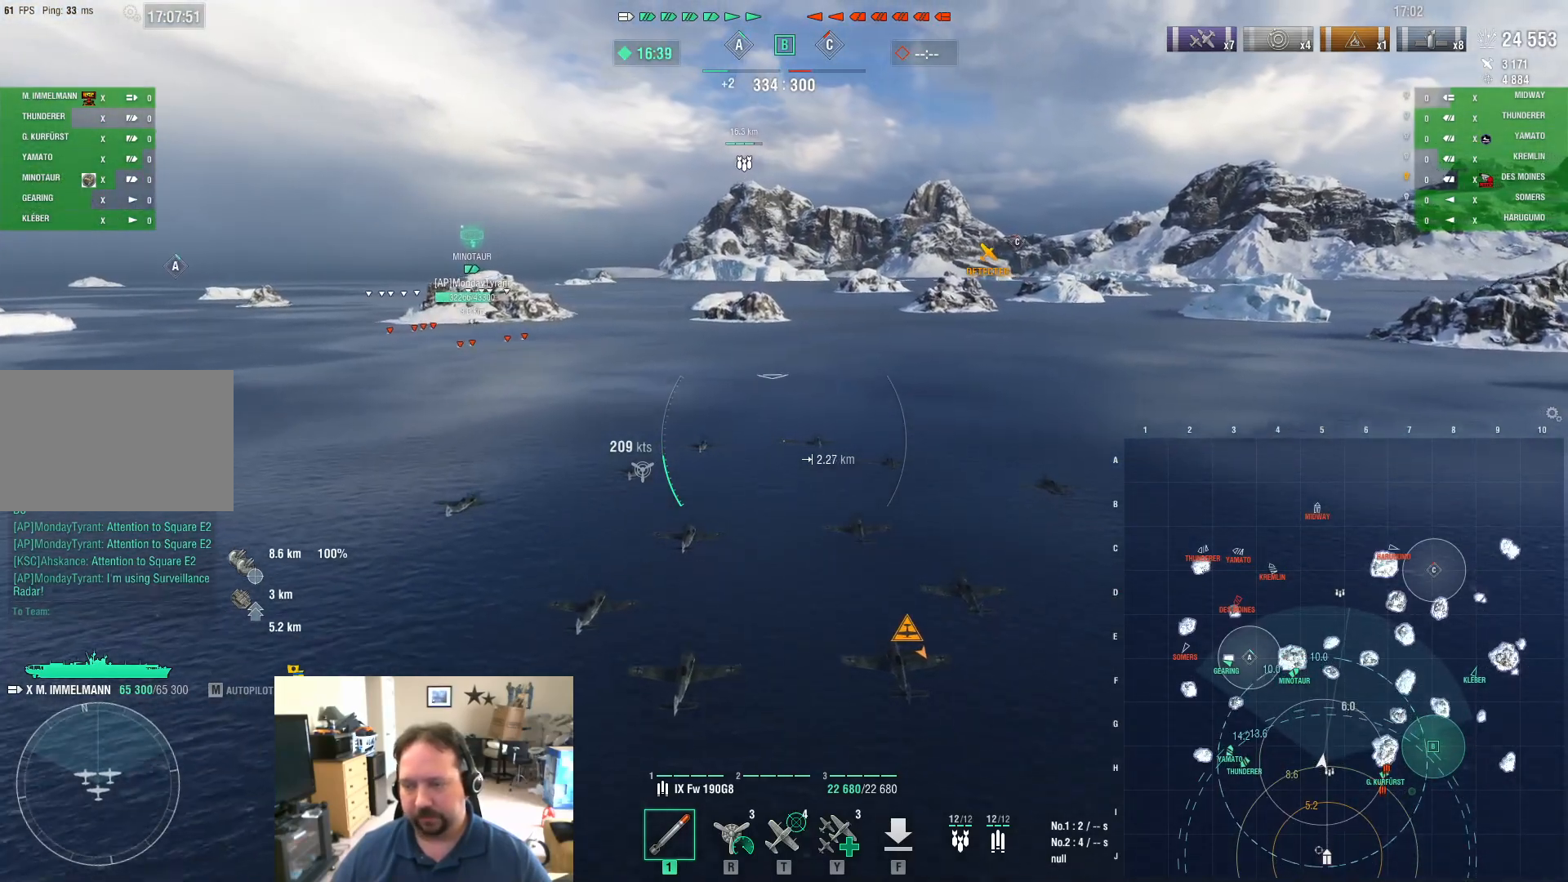
{"keys": ["w"], "mouse": [], "mouse_move": "still", "events": []}
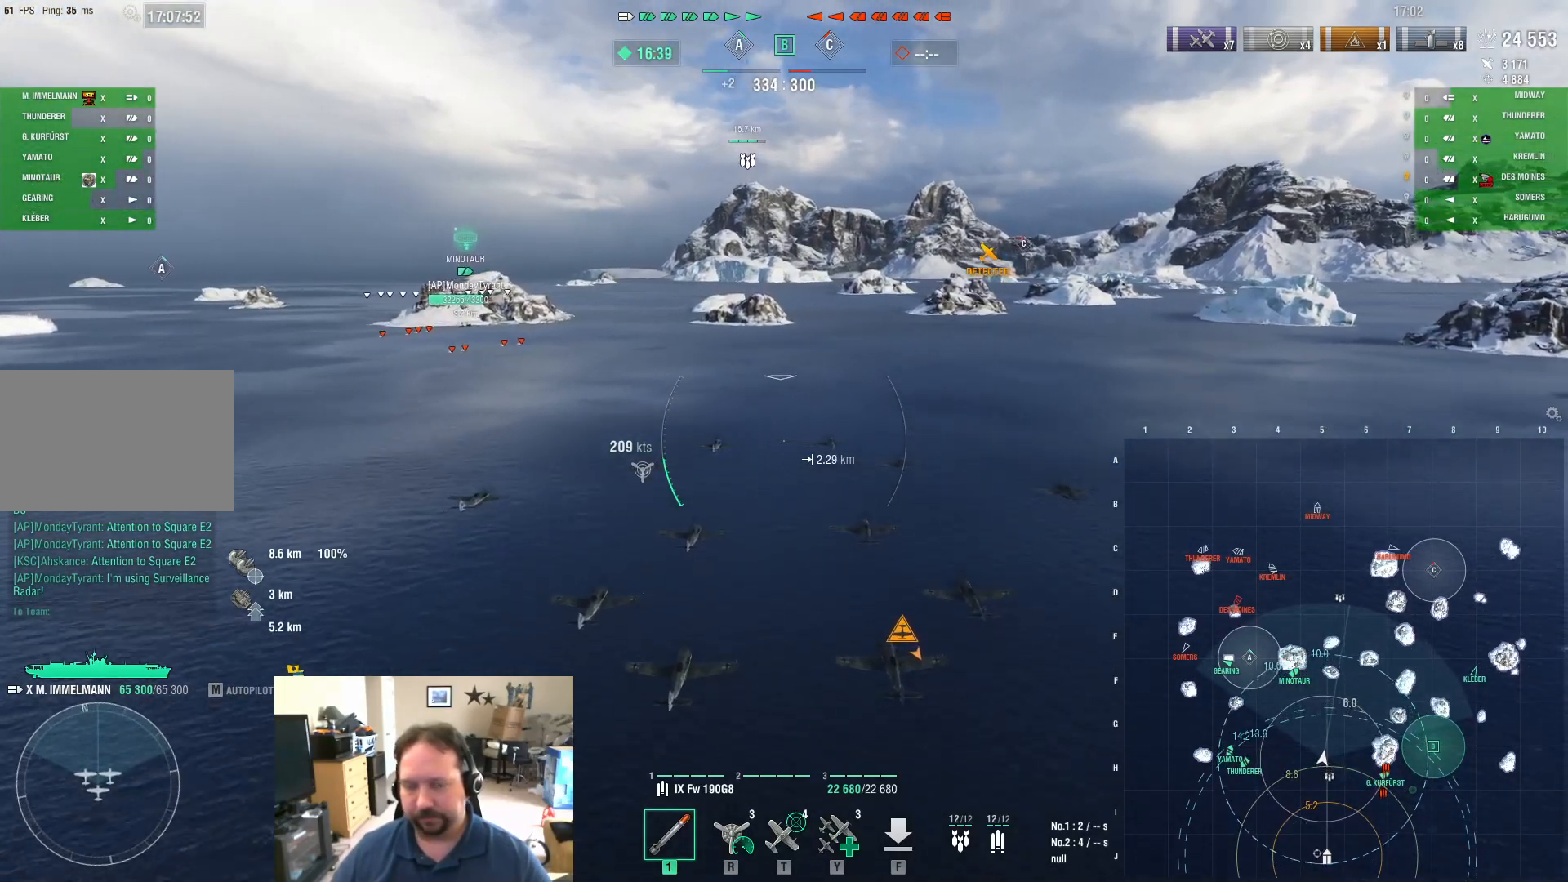
{"keys": ["w"], "mouse": [], "mouse_move": "still", "events": []}